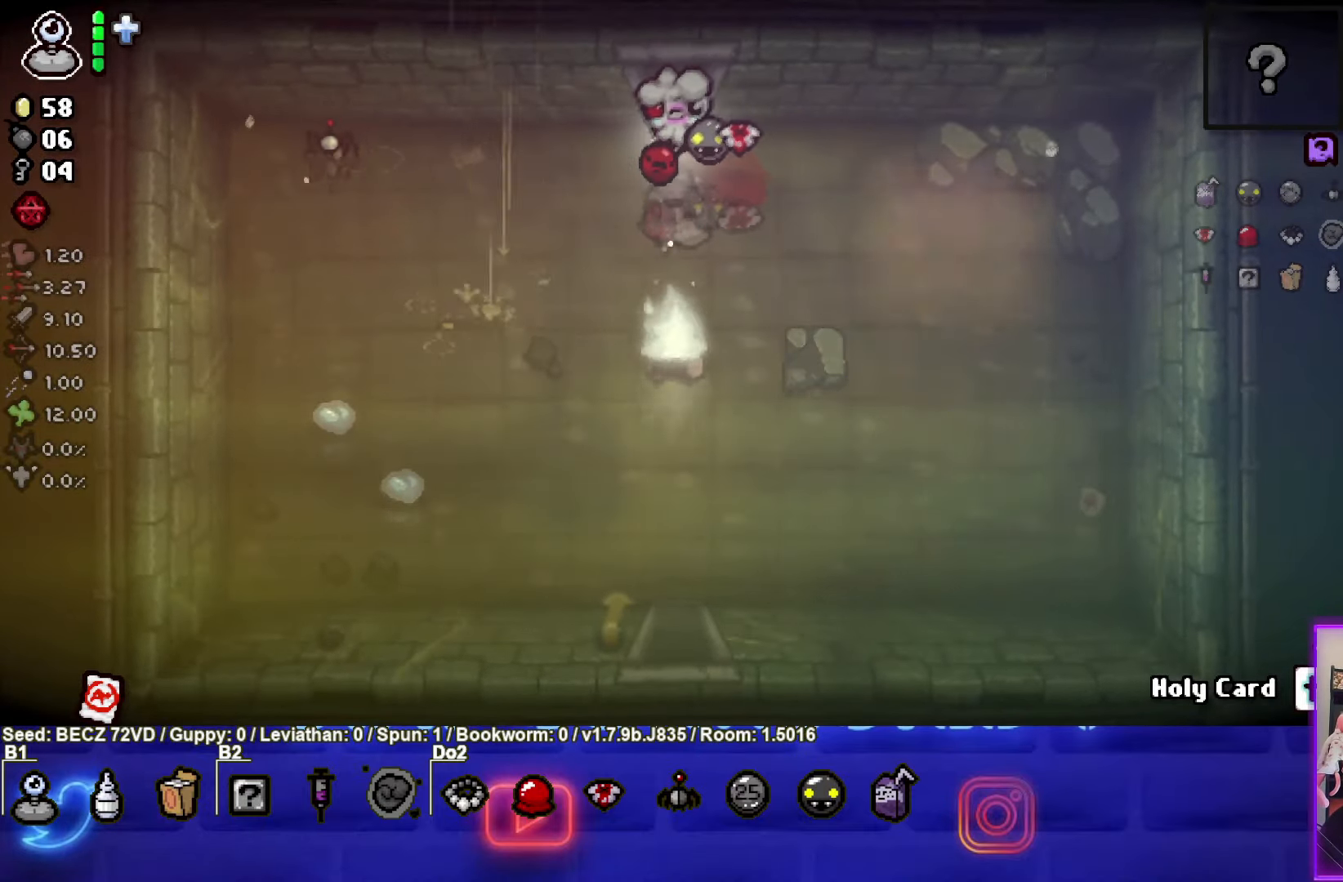
Gameplay with a controller (PlayStation layout); each line is a JSON object with the inputs held at the frame after it. "events" lists button and stick changes between this image and that frame as [ms after this image, input, new state], when the widget could be followed in between.
{"buttons": [], "left_stick": "center", "right_stick": "center", "events": []}
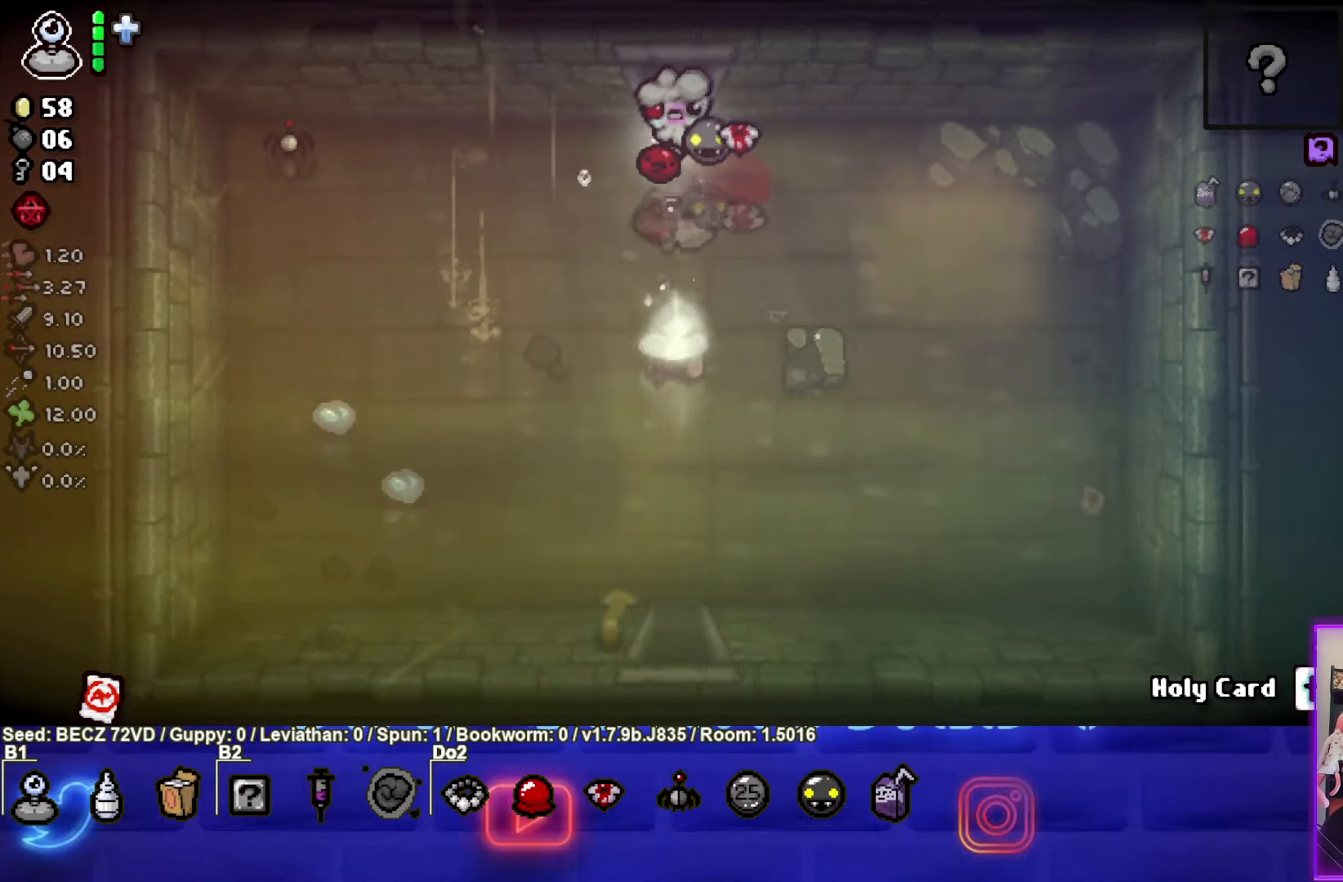
{"buttons": [], "left_stick": "down", "right_stick": "center", "events": [[67, "left_stick", "down-left"], [334, "left_stick", "down"]]}
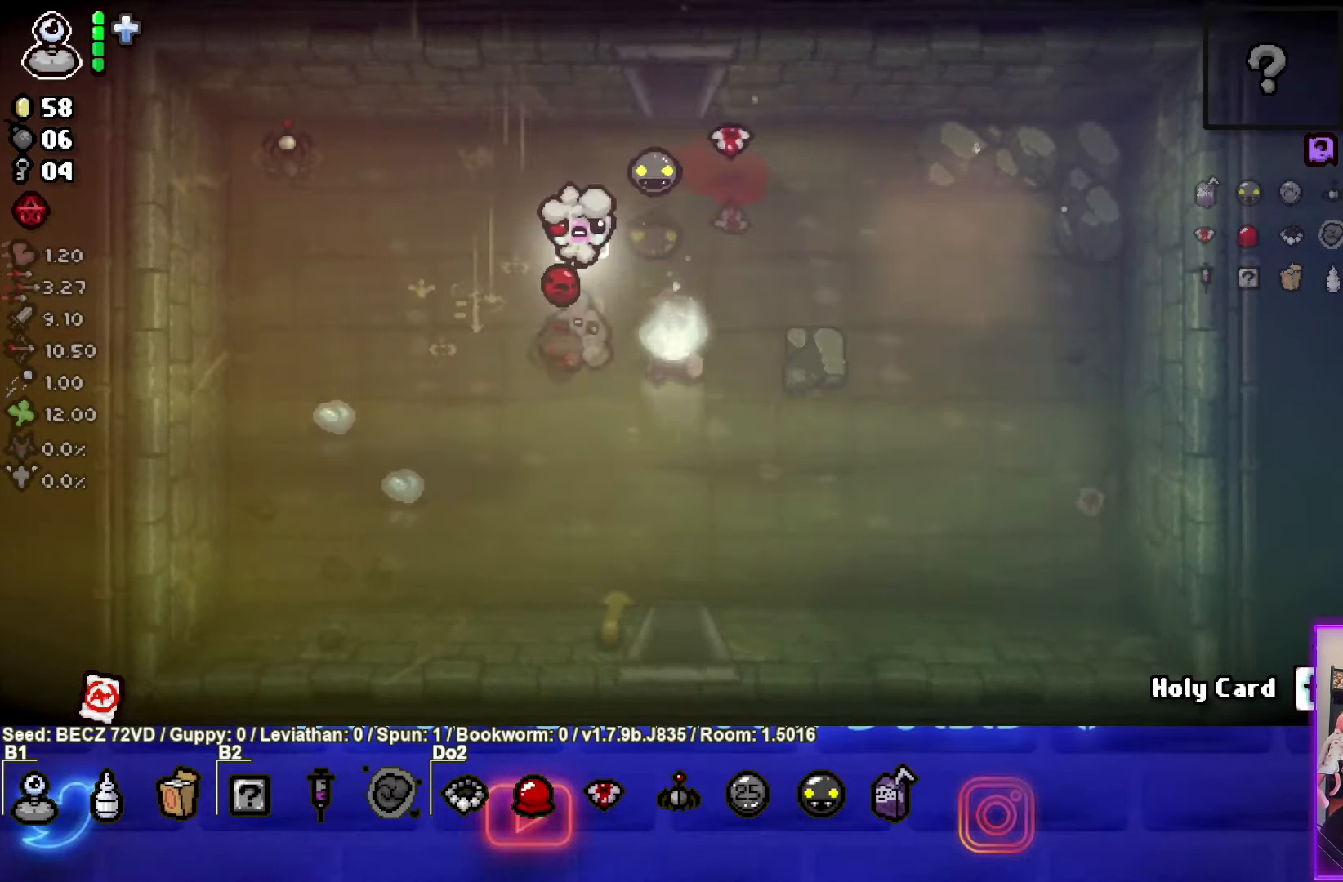
{"buttons": [], "left_stick": "down", "right_stick": "center", "events": []}
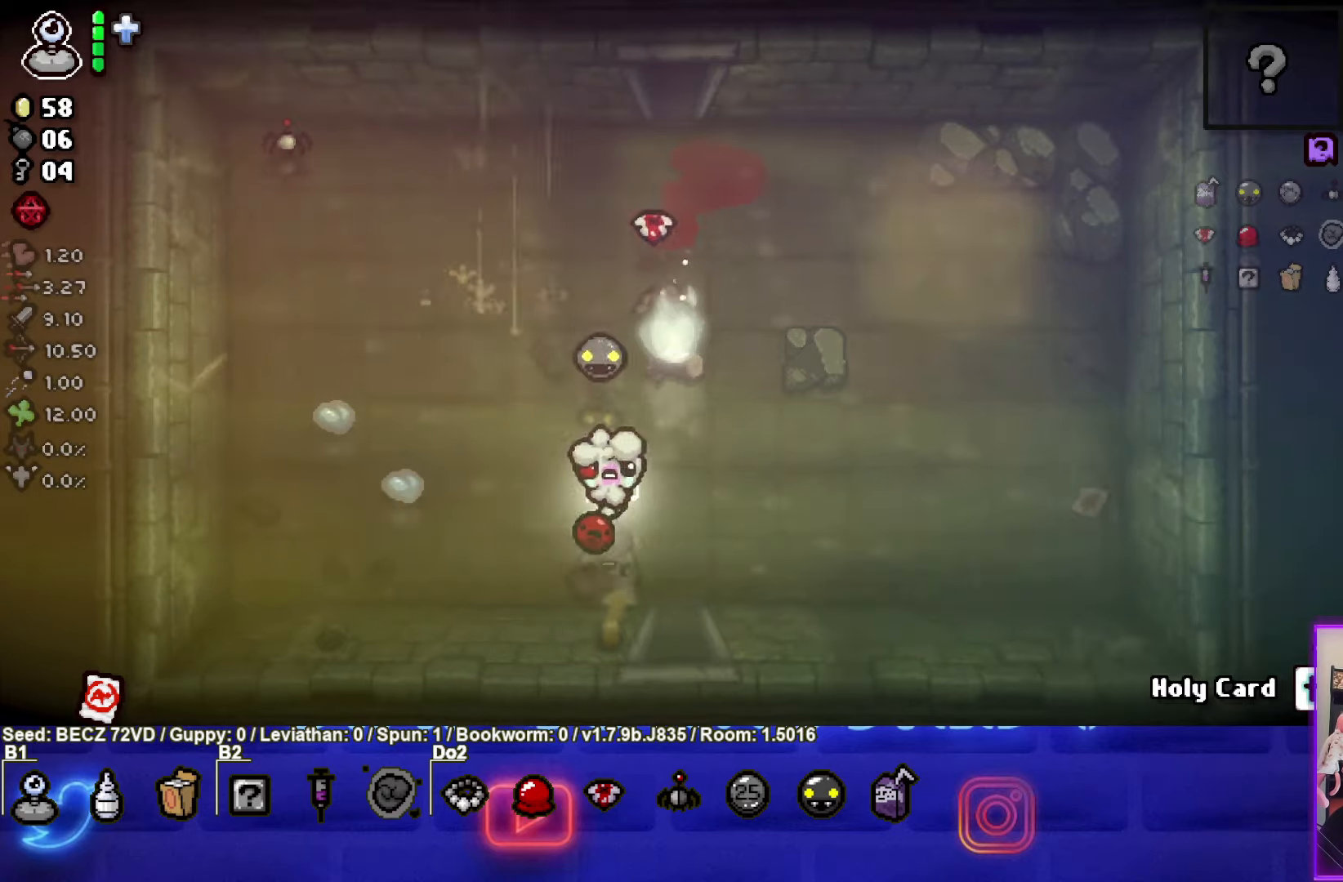
{"buttons": [], "left_stick": "center", "right_stick": "center", "events": [[434, "left_stick", "center"]]}
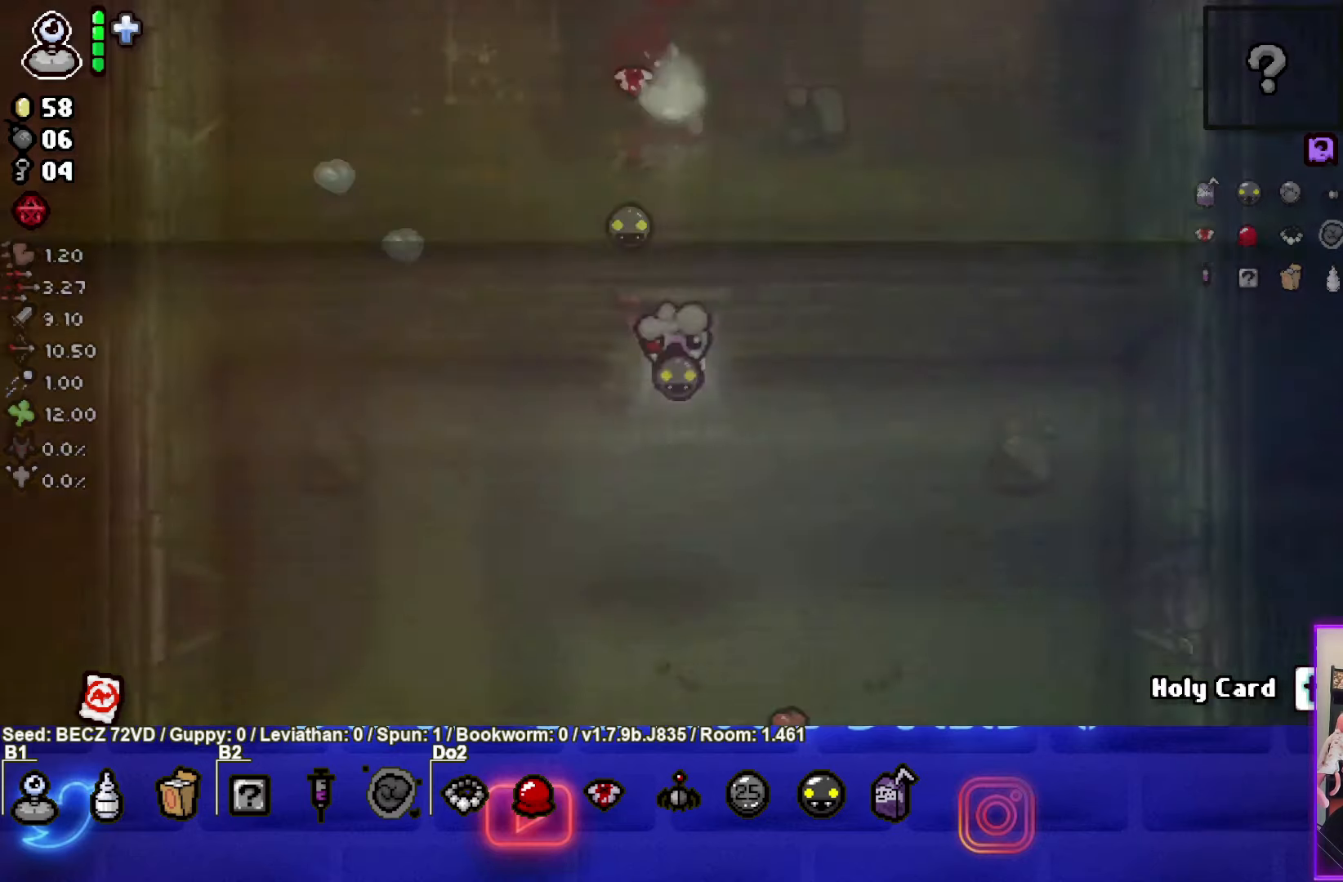
{"buttons": [], "left_stick": "center", "right_stick": "center", "events": []}
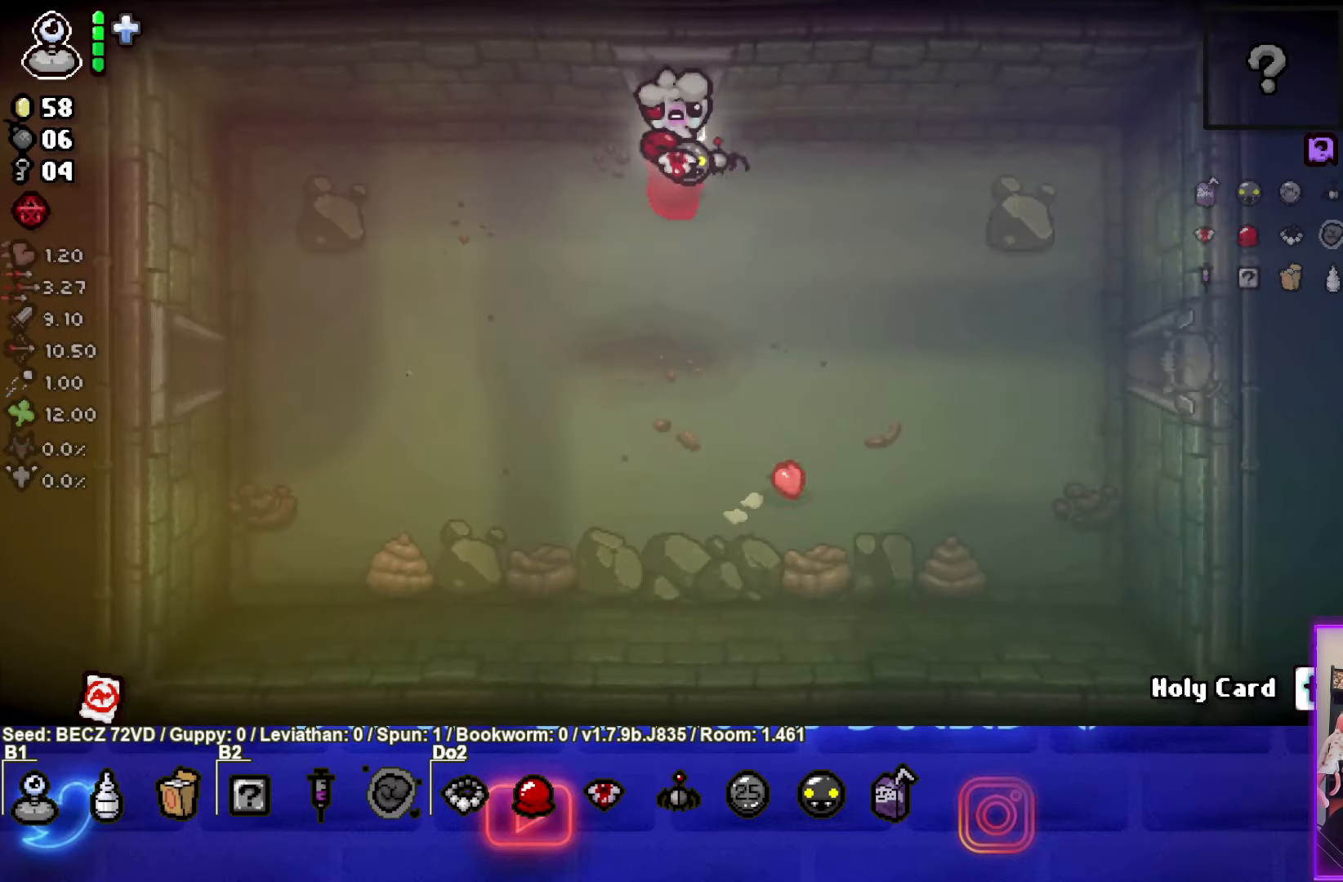
{"buttons": [], "left_stick": "down-left", "right_stick": "center", "events": [[34, "left_stick", "down-left"]]}
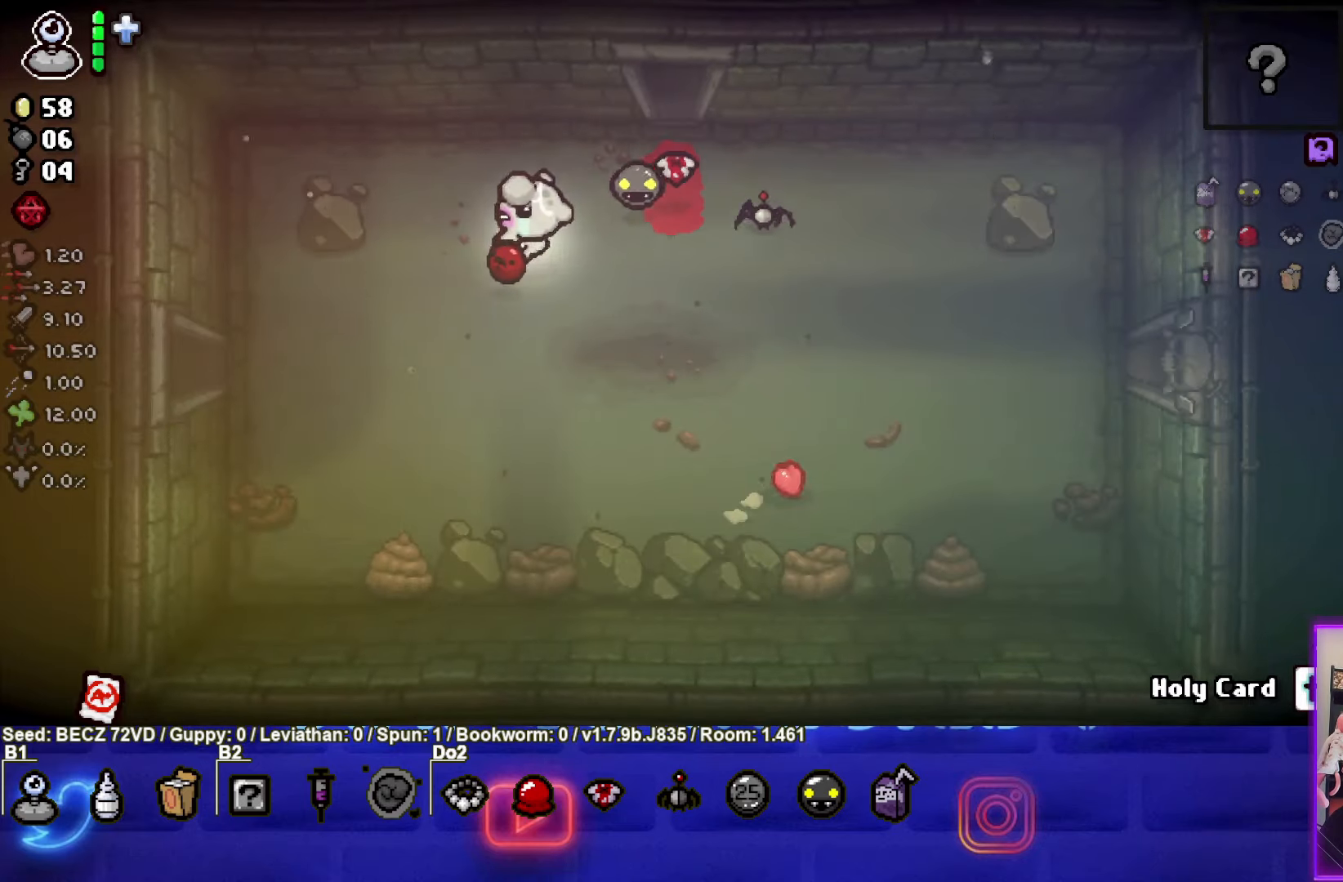
{"buttons": [], "left_stick": "down-left", "right_stick": "center", "events": []}
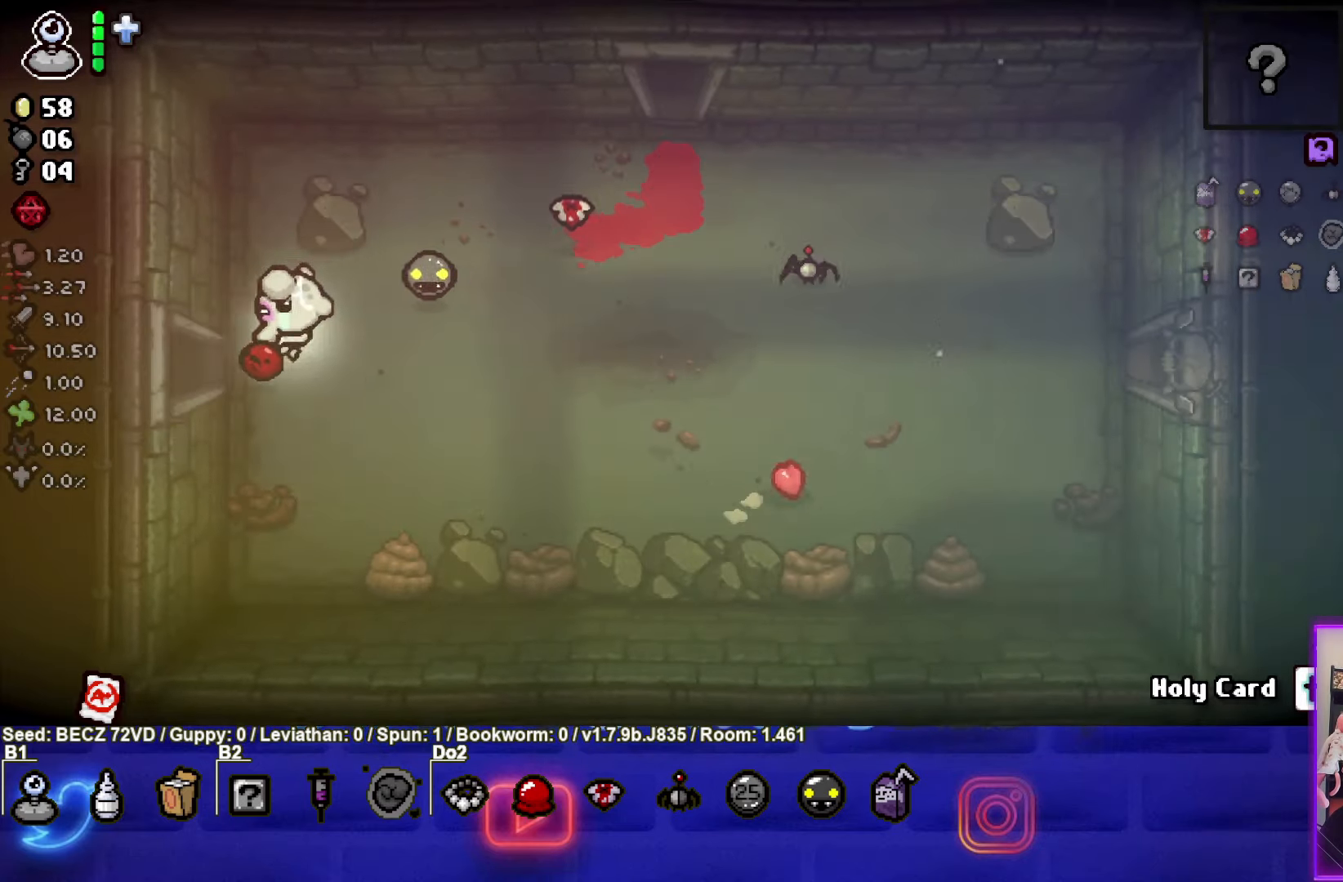
{"buttons": [], "left_stick": "center", "right_stick": "center", "events": [[301, "left_stick", "center"]]}
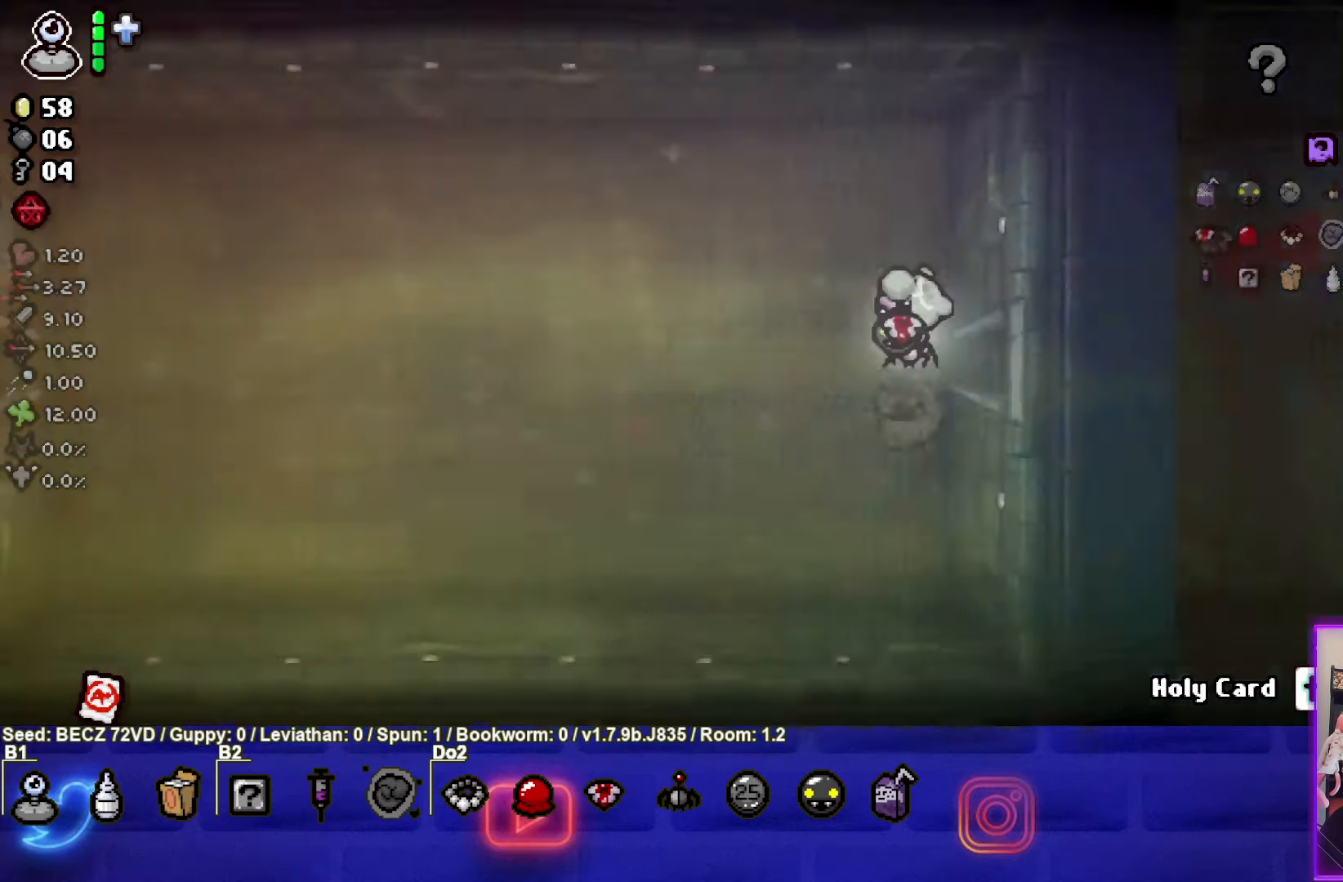
{"buttons": [], "left_stick": "left", "right_stick": "center", "events": [[200, "left_stick", "left"]]}
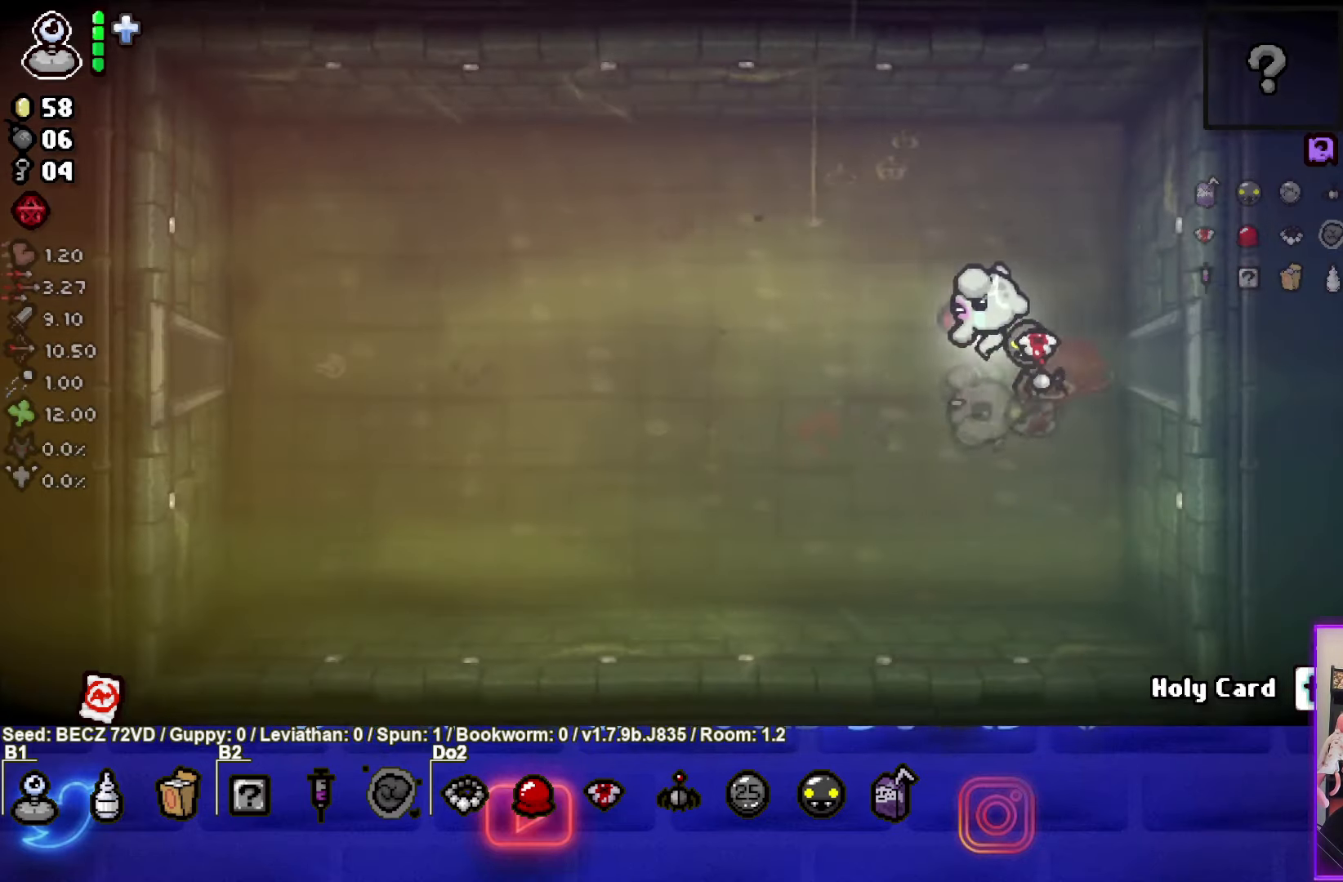
{"buttons": [], "left_stick": "left", "right_stick": "center", "events": []}
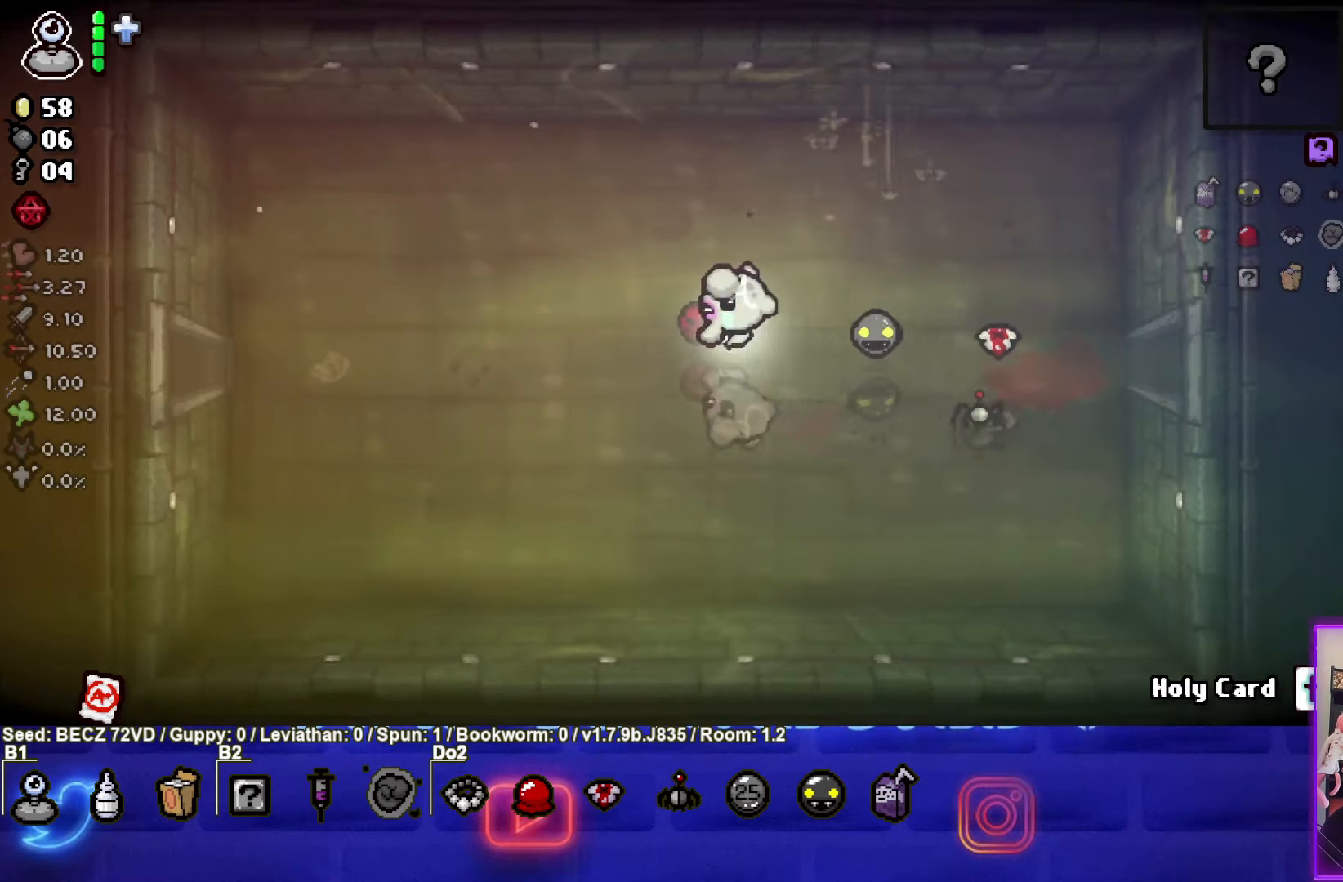
{"buttons": [], "left_stick": "left", "right_stick": "center", "events": []}
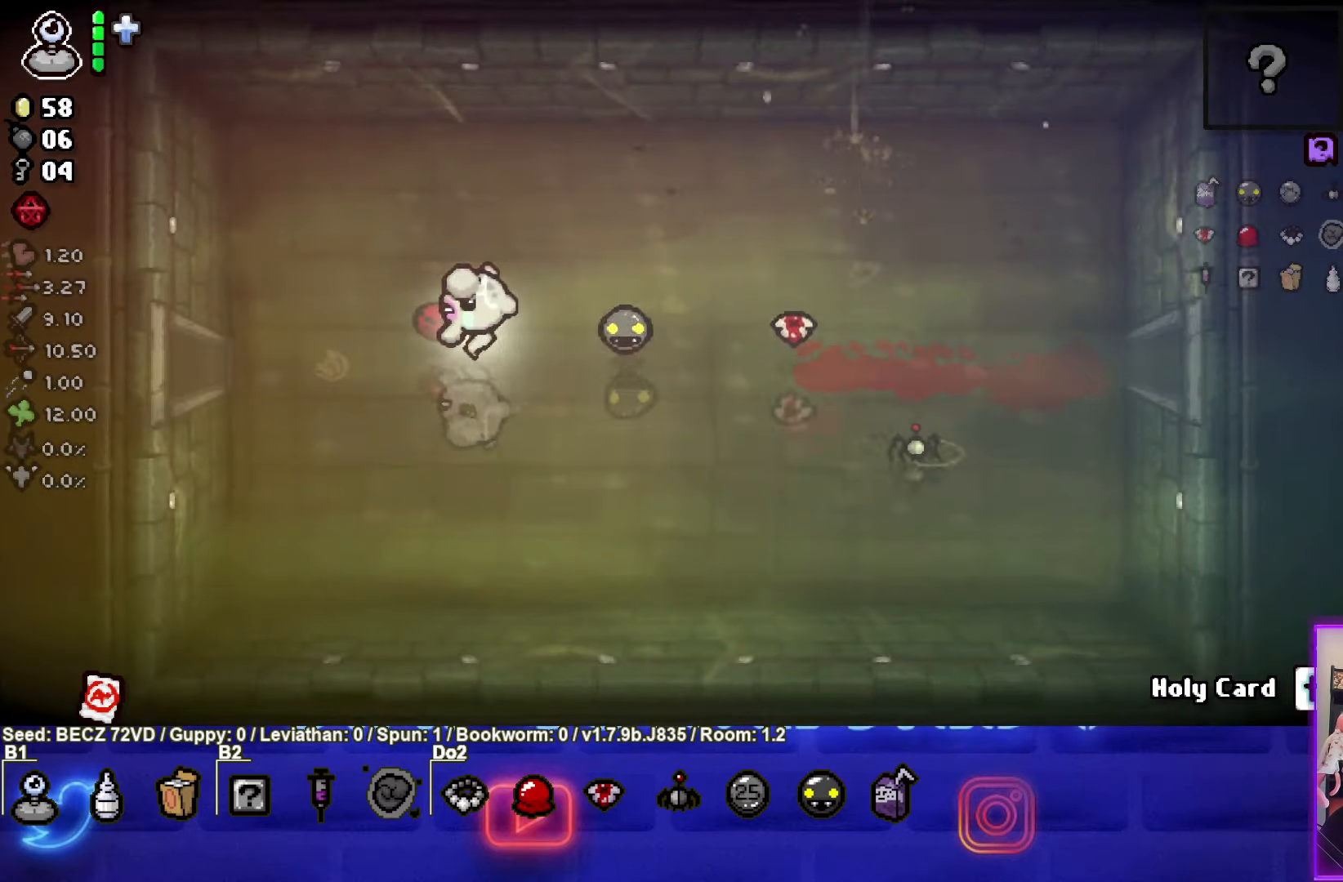
{"buttons": [], "left_stick": "left", "right_stick": "center", "events": []}
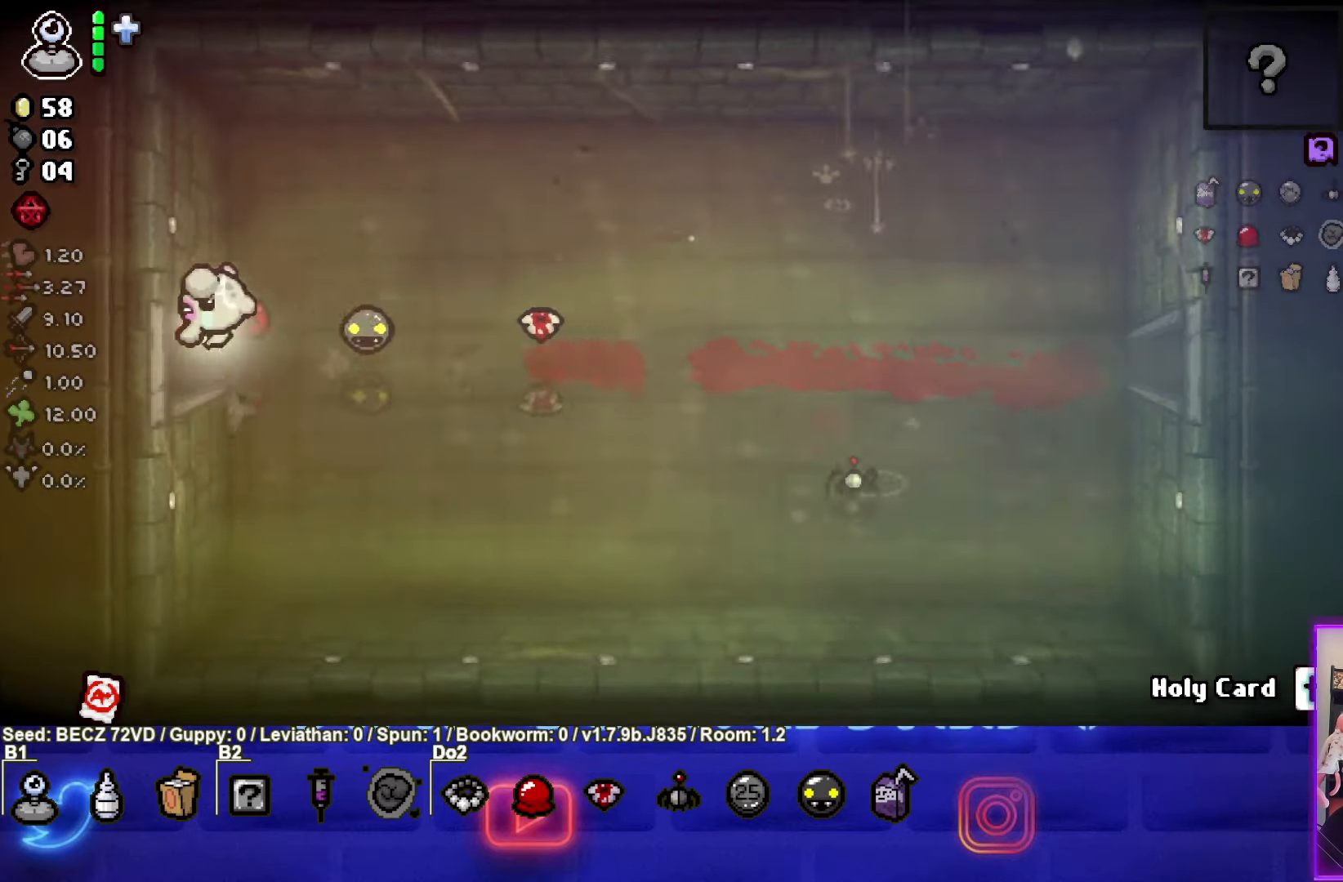
{"buttons": [], "left_stick": "left", "right_stick": "center", "events": []}
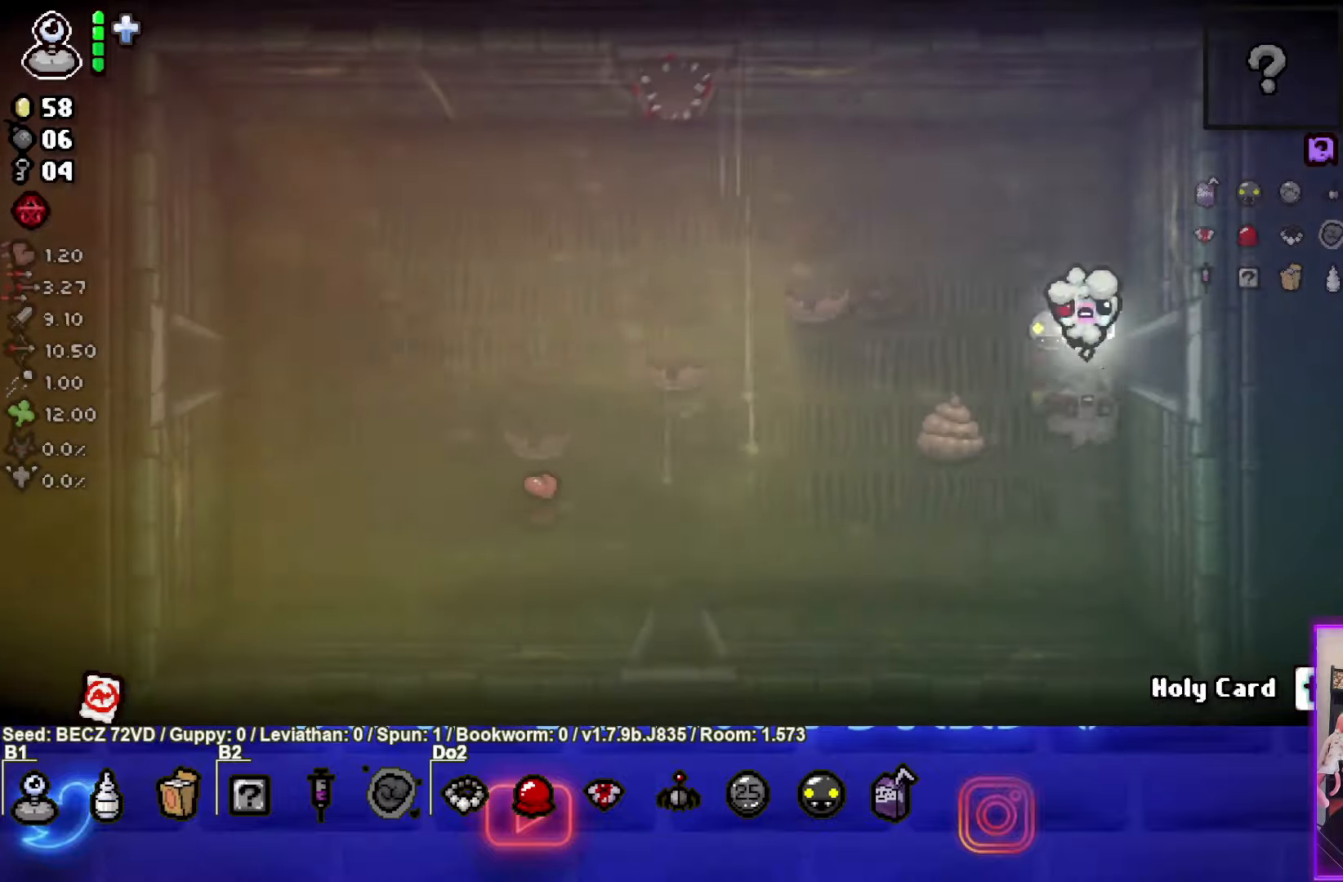
{"buttons": [], "left_stick": "left", "right_stick": "center", "events": []}
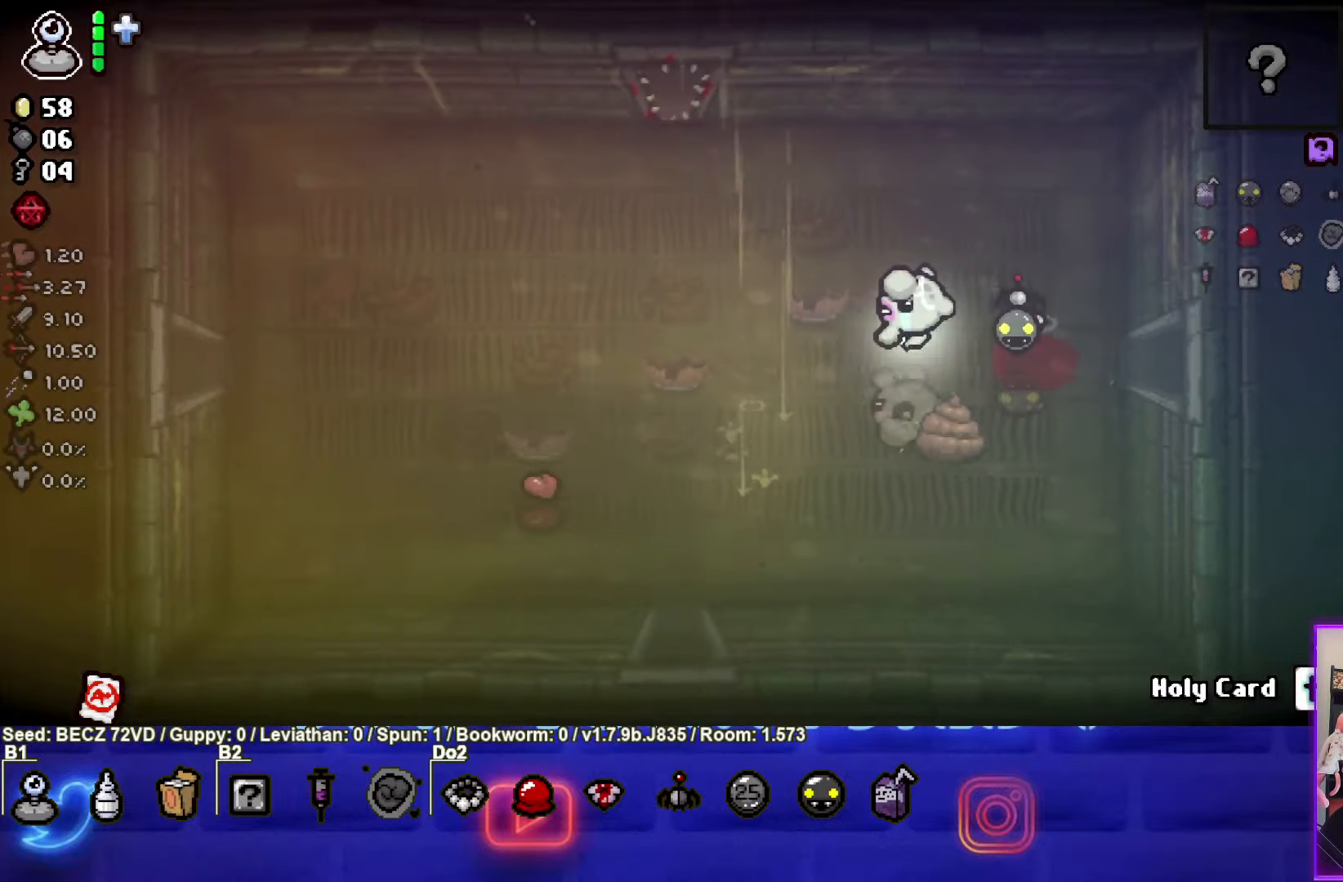
{"buttons": [], "left_stick": "left", "right_stick": "center", "events": []}
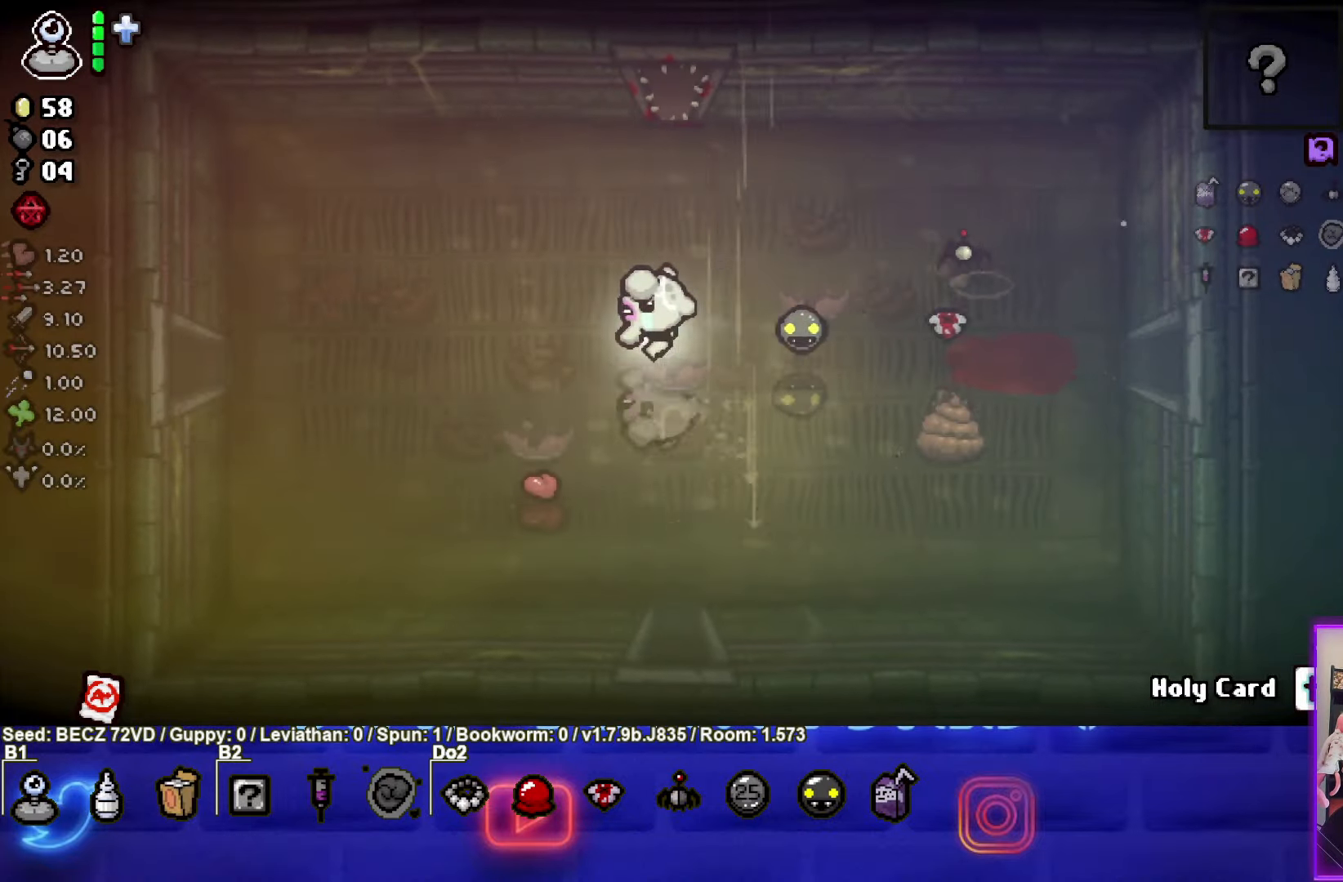
{"buttons": [], "left_stick": "left", "right_stick": "center", "events": []}
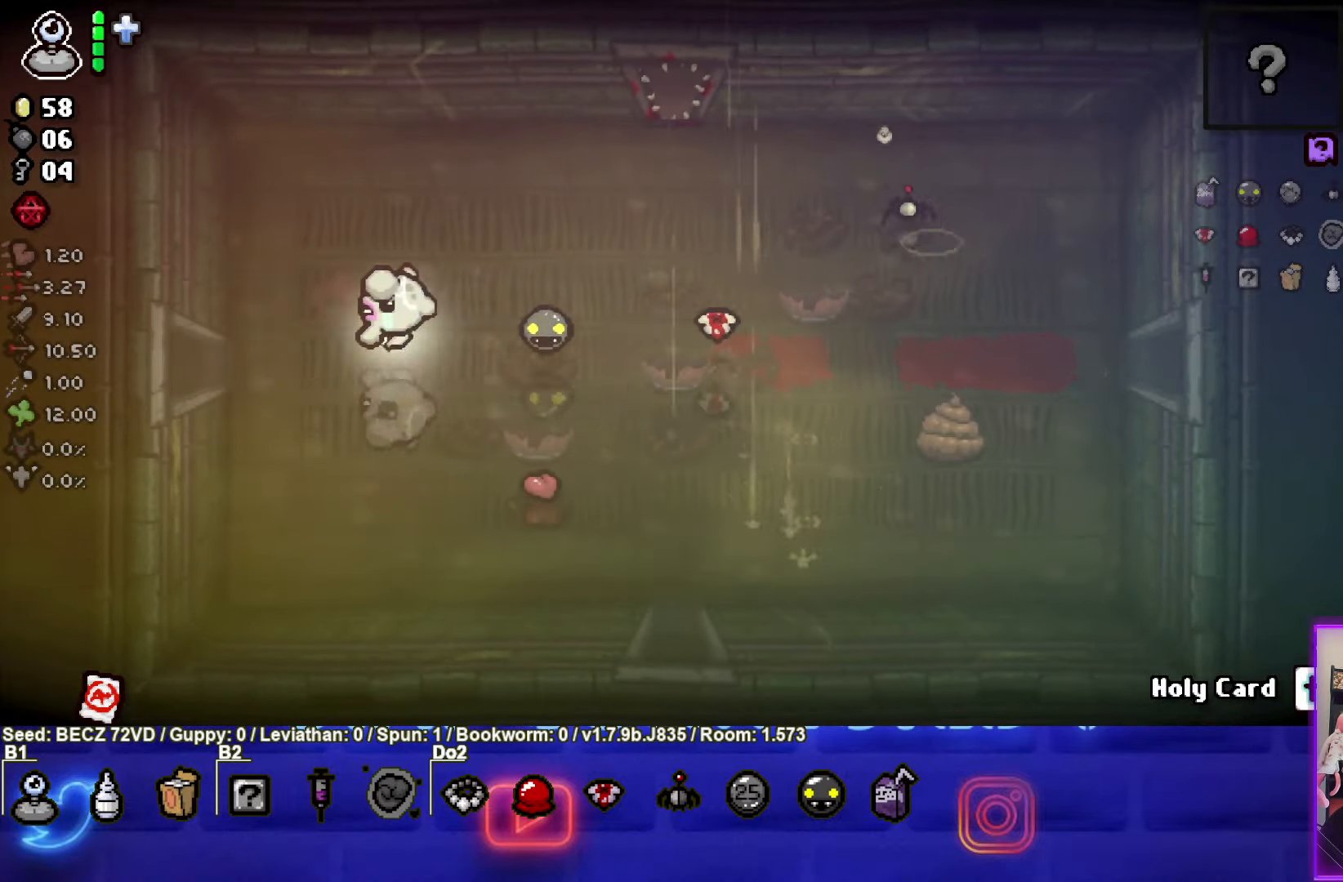
{"buttons": [], "left_stick": "left", "right_stick": "center", "events": []}
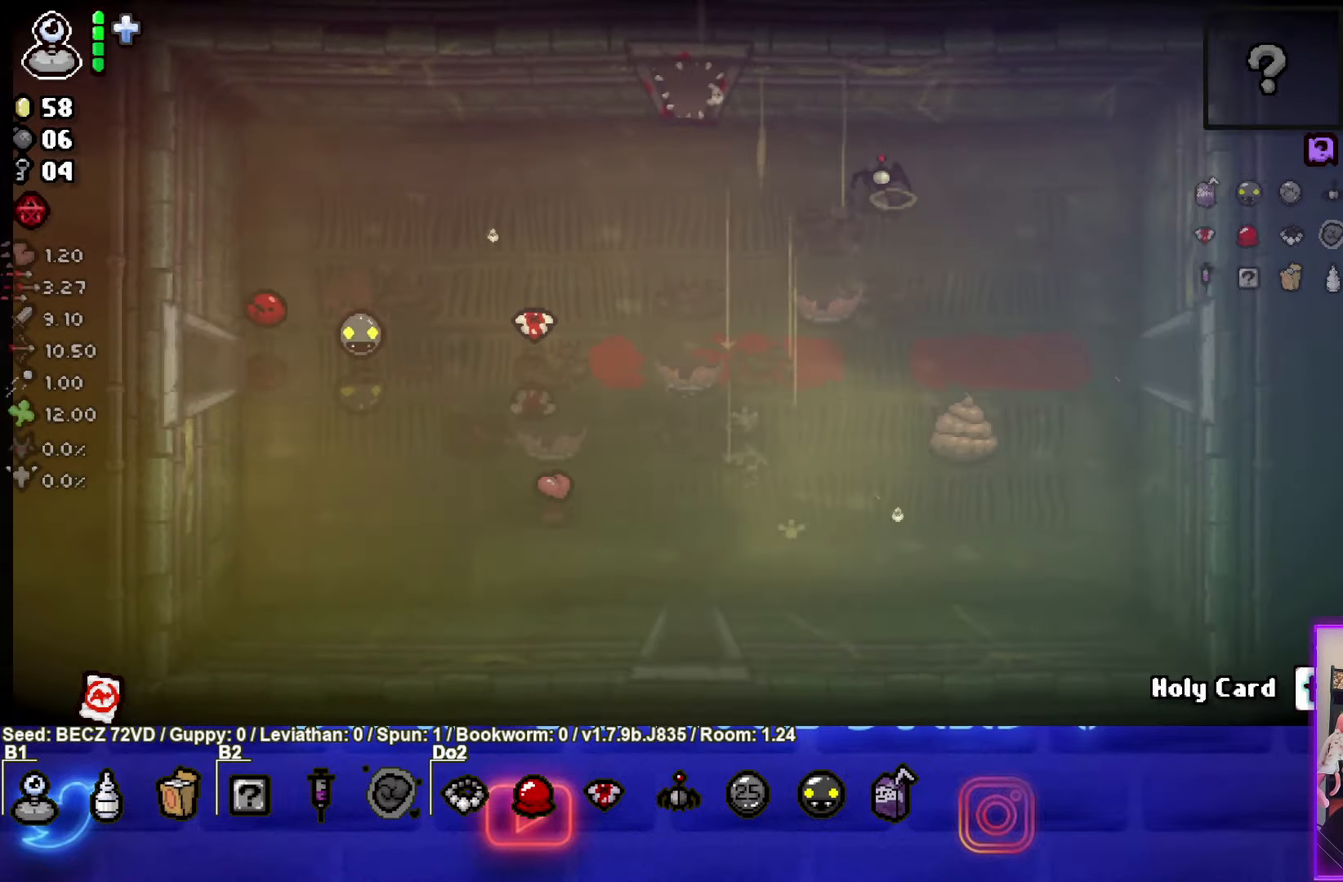
{"buttons": [], "left_stick": "left", "right_stick": "center", "events": []}
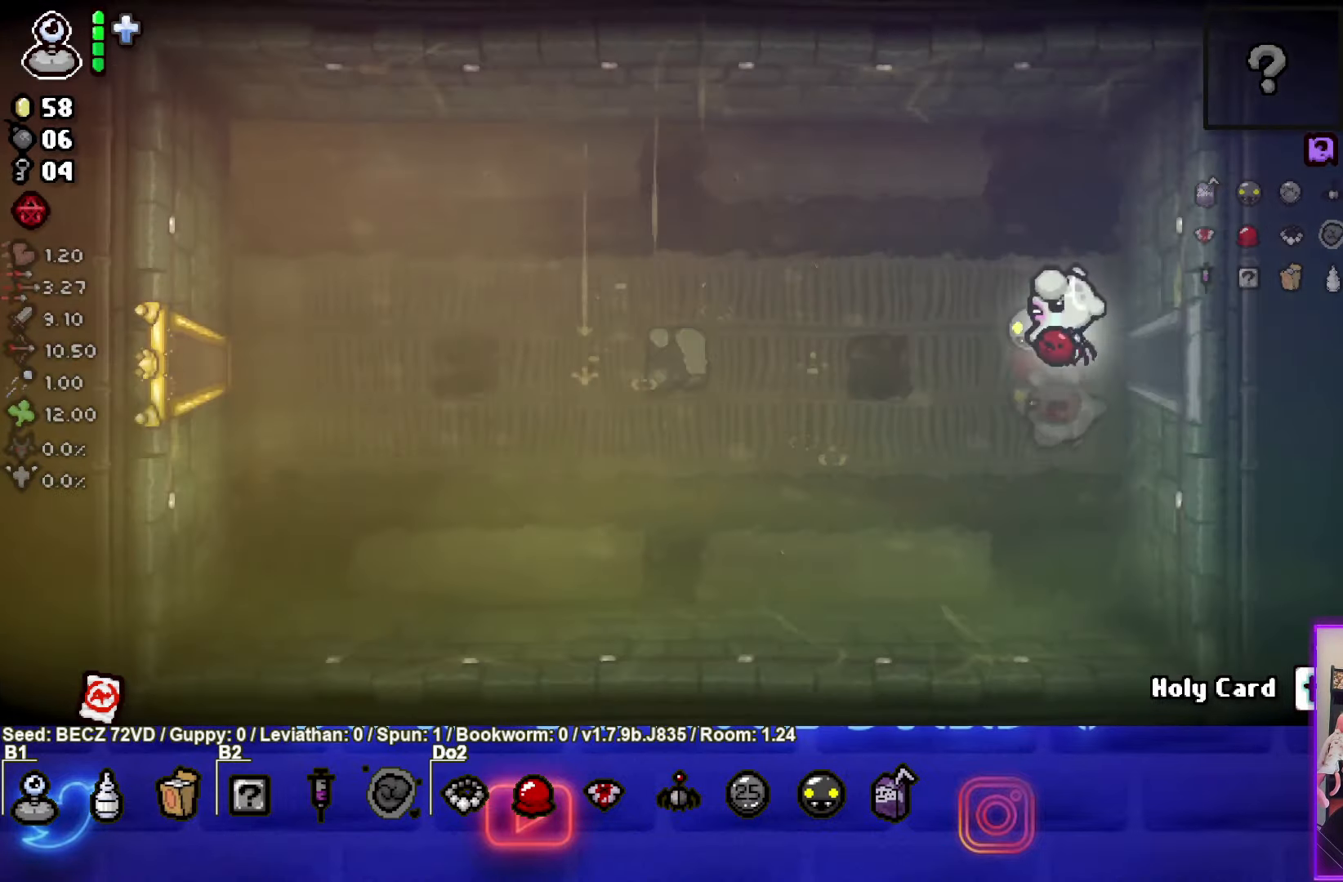
{"buttons": [], "left_stick": "right", "right_stick": "center", "events": [[300, "left_stick", "center"], [367, "left_stick", "right"]]}
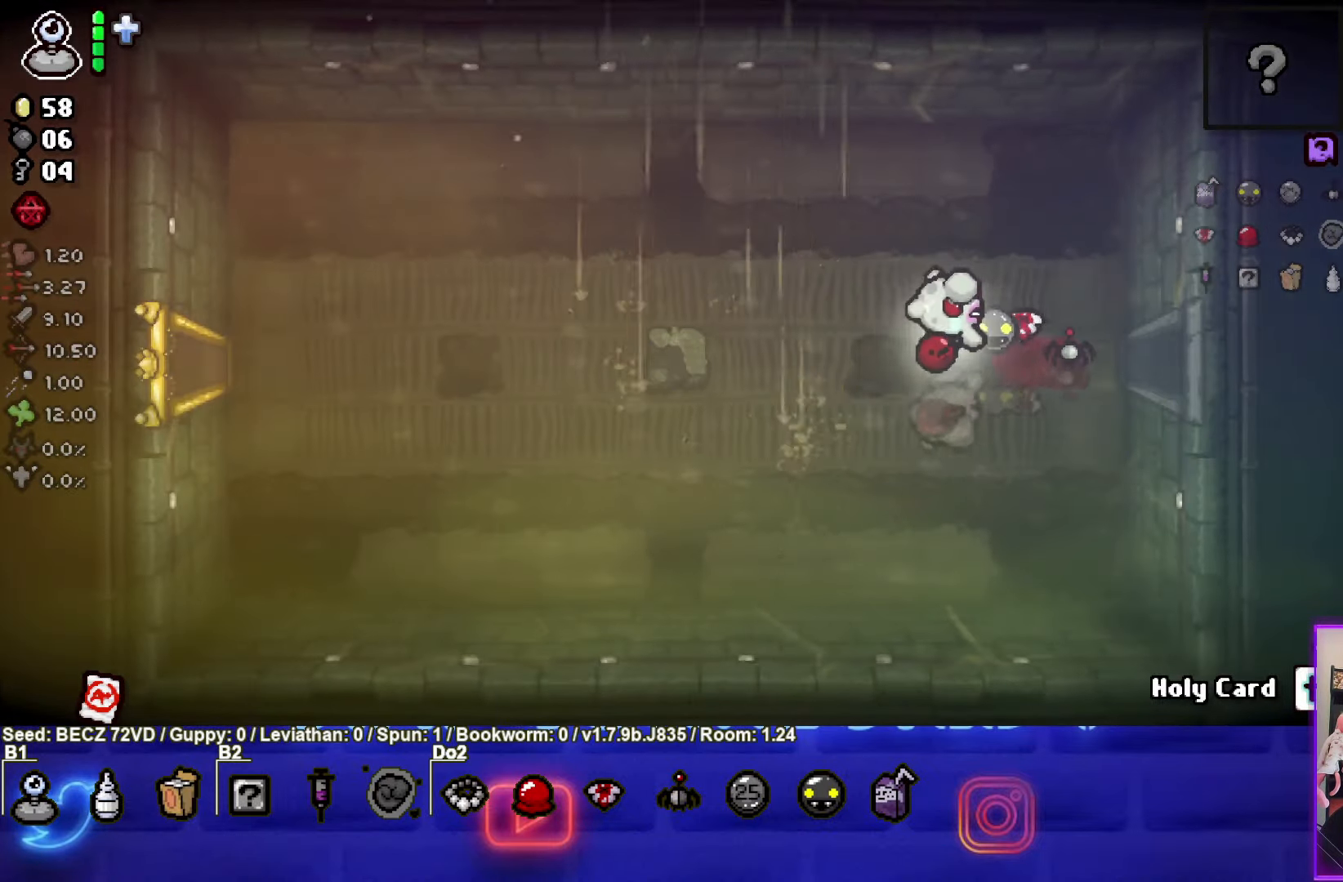
{"buttons": [], "left_stick": "right", "right_stick": "center", "events": []}
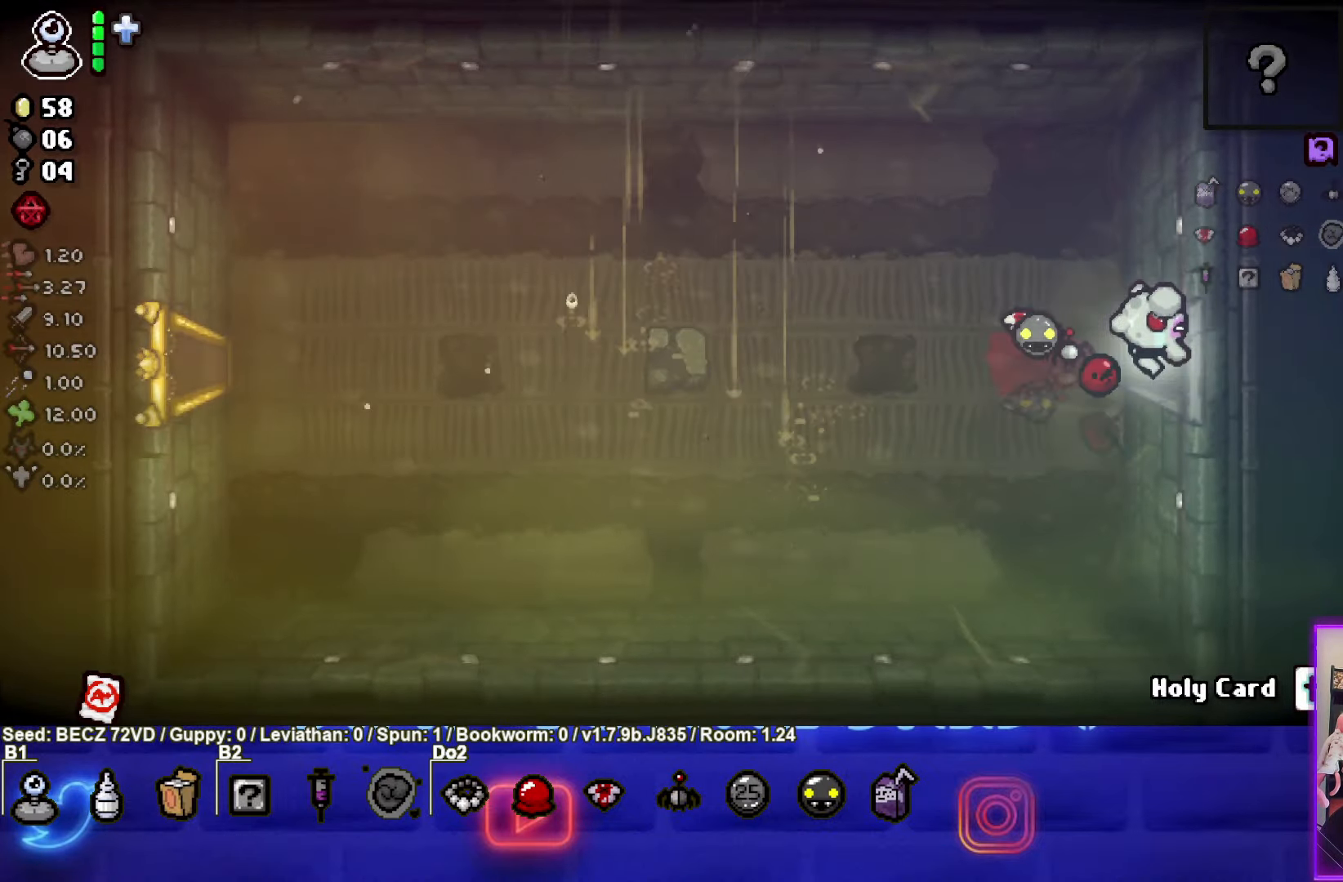
{"buttons": [], "left_stick": "right", "right_stick": "center", "events": []}
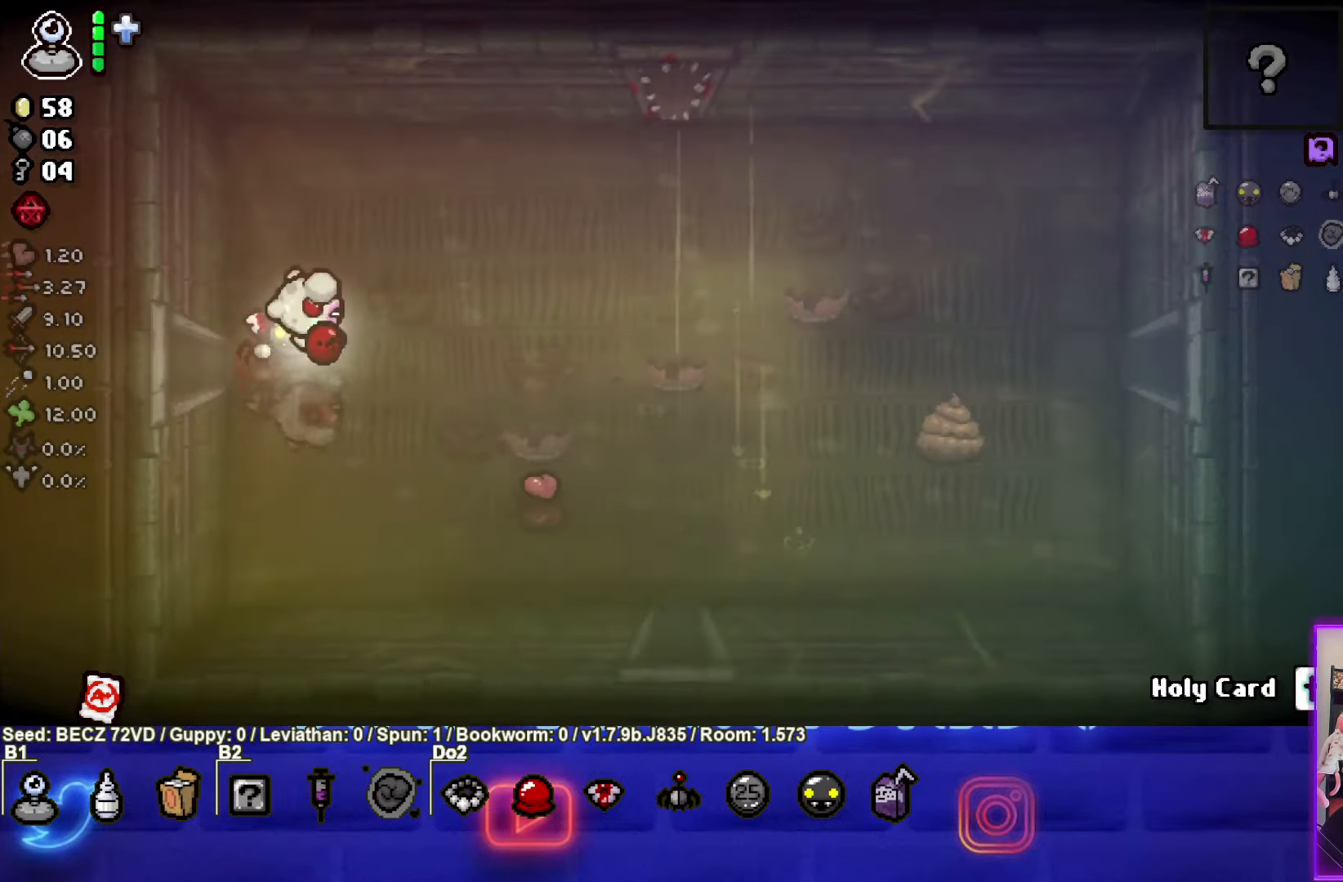
{"buttons": [], "left_stick": "right", "right_stick": "center", "events": []}
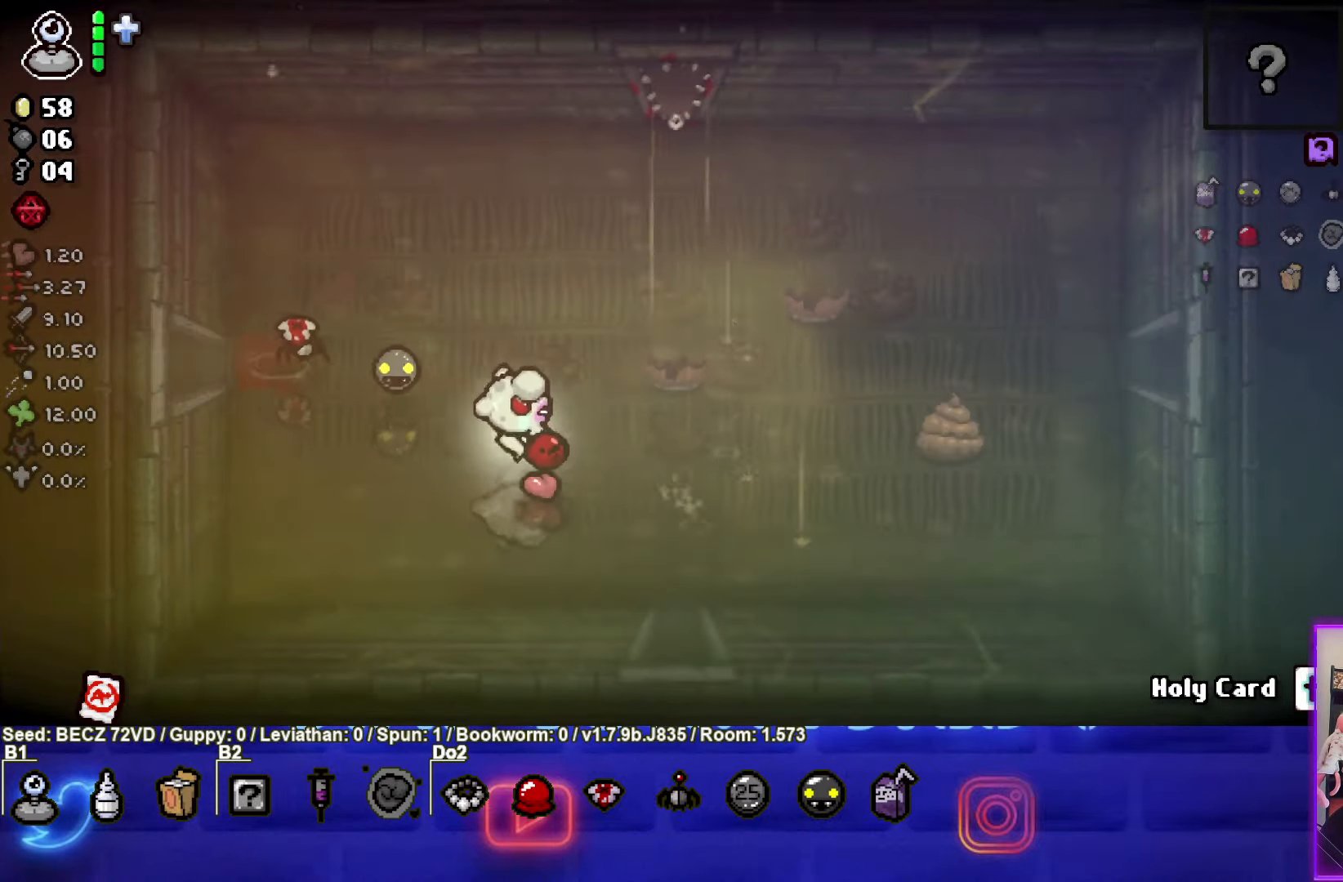
{"buttons": [], "left_stick": "down-right", "right_stick": "center", "events": [[133, "left_stick", "down-right"]]}
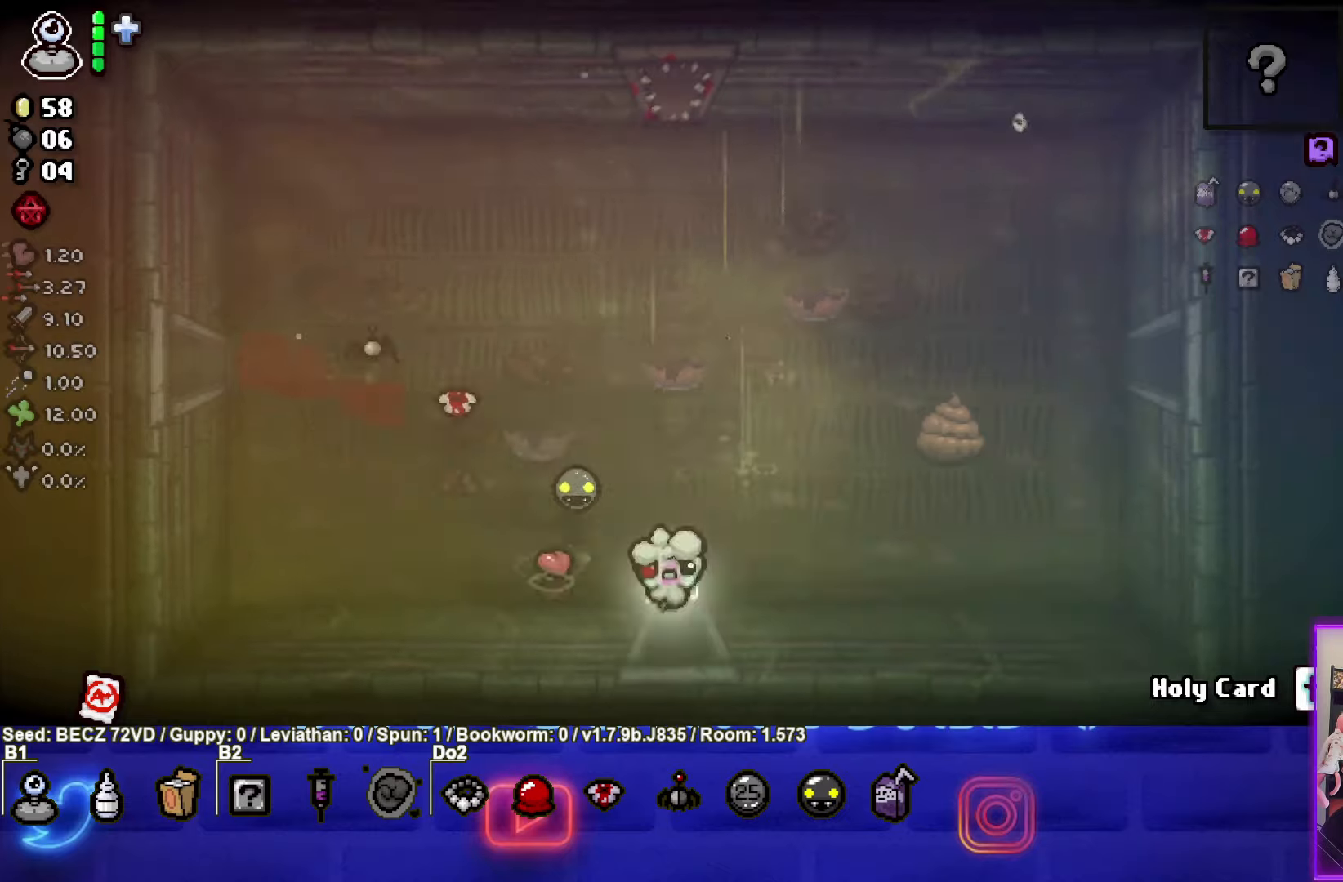
{"buttons": [], "left_stick": "center", "right_stick": "center", "events": [[167, "left_stick", "center"]]}
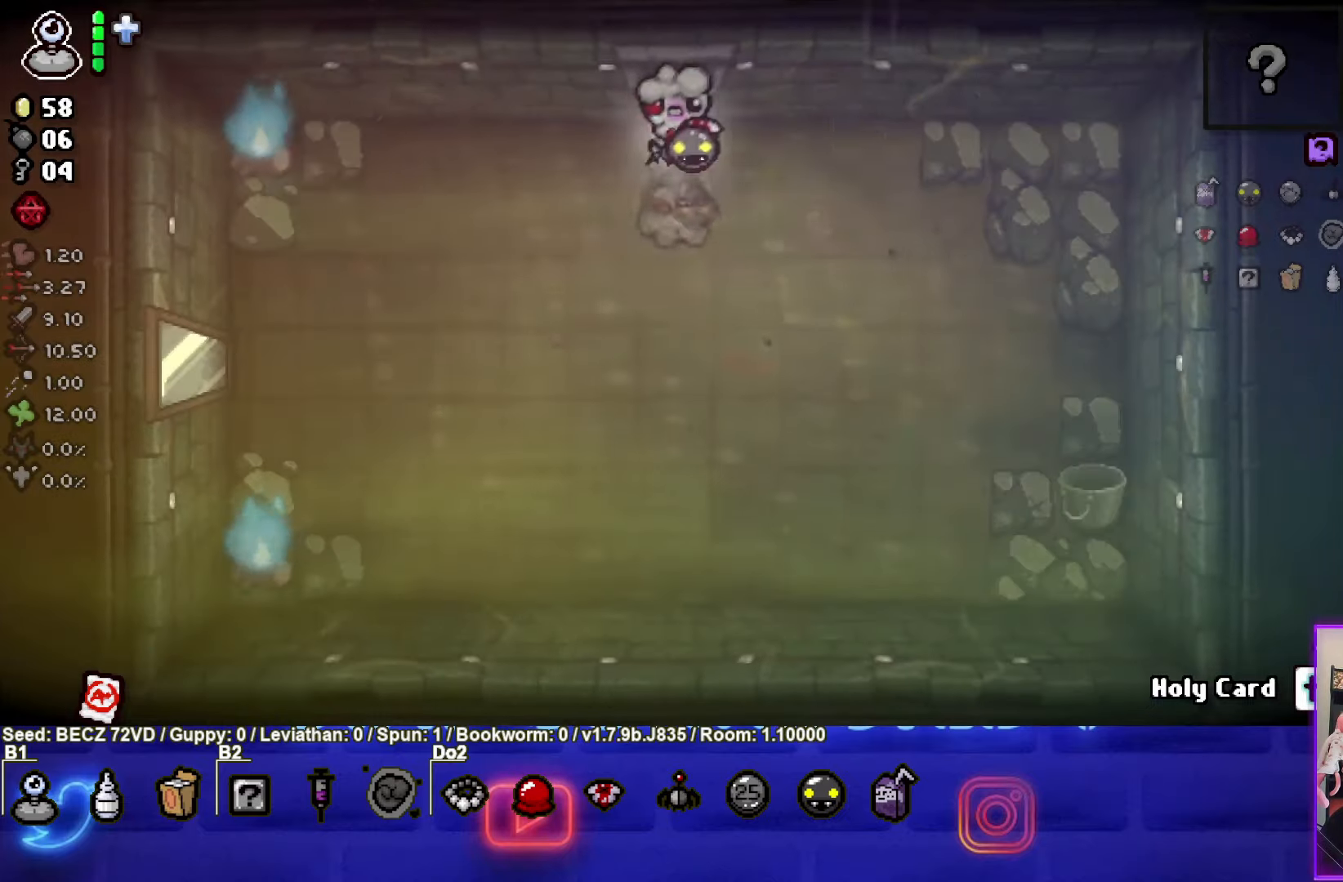
{"buttons": [], "left_stick": "down-left", "right_stick": "center", "events": [[33, "left_stick", "down-left"]]}
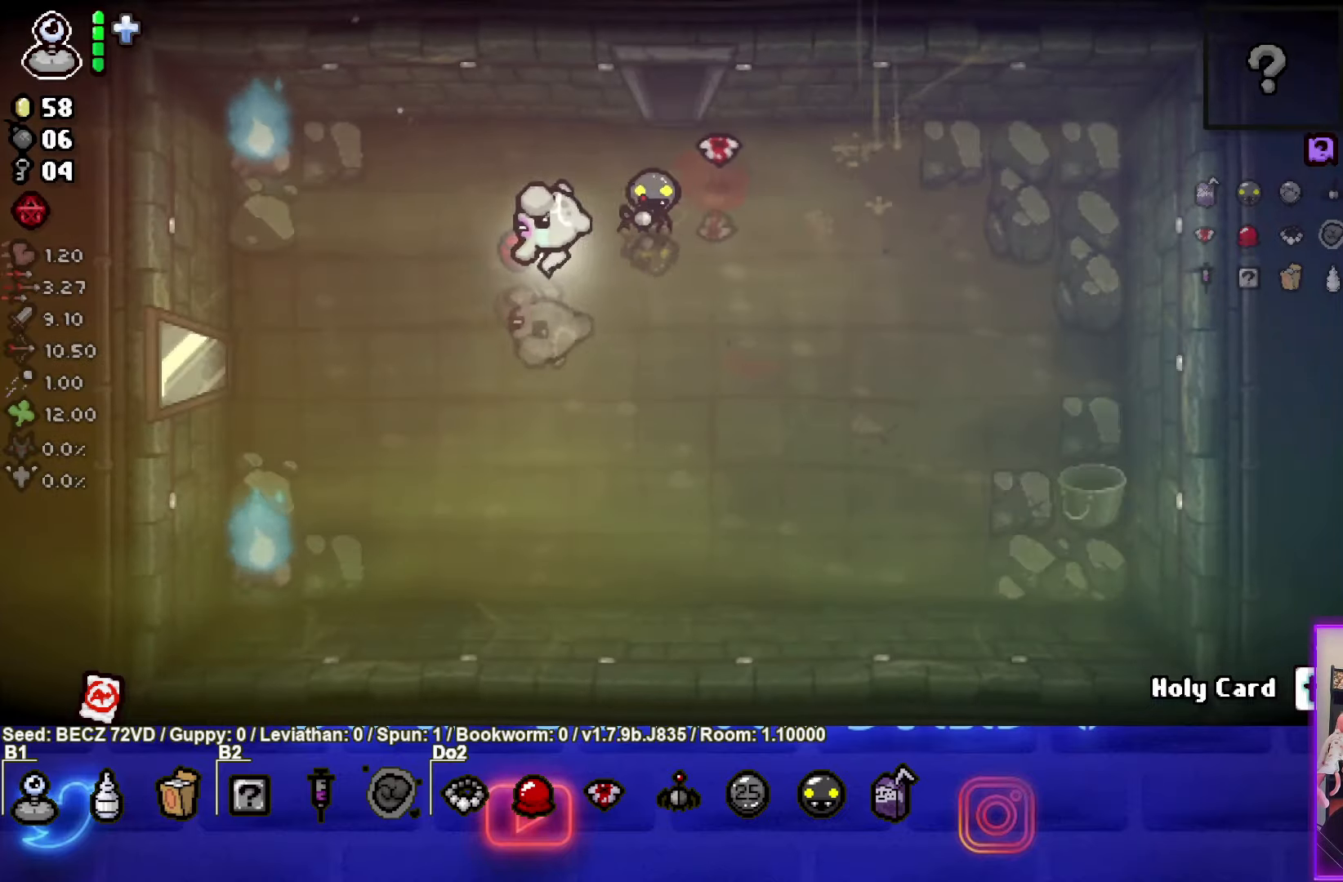
{"buttons": [], "left_stick": "down-left", "right_stick": "center", "events": []}
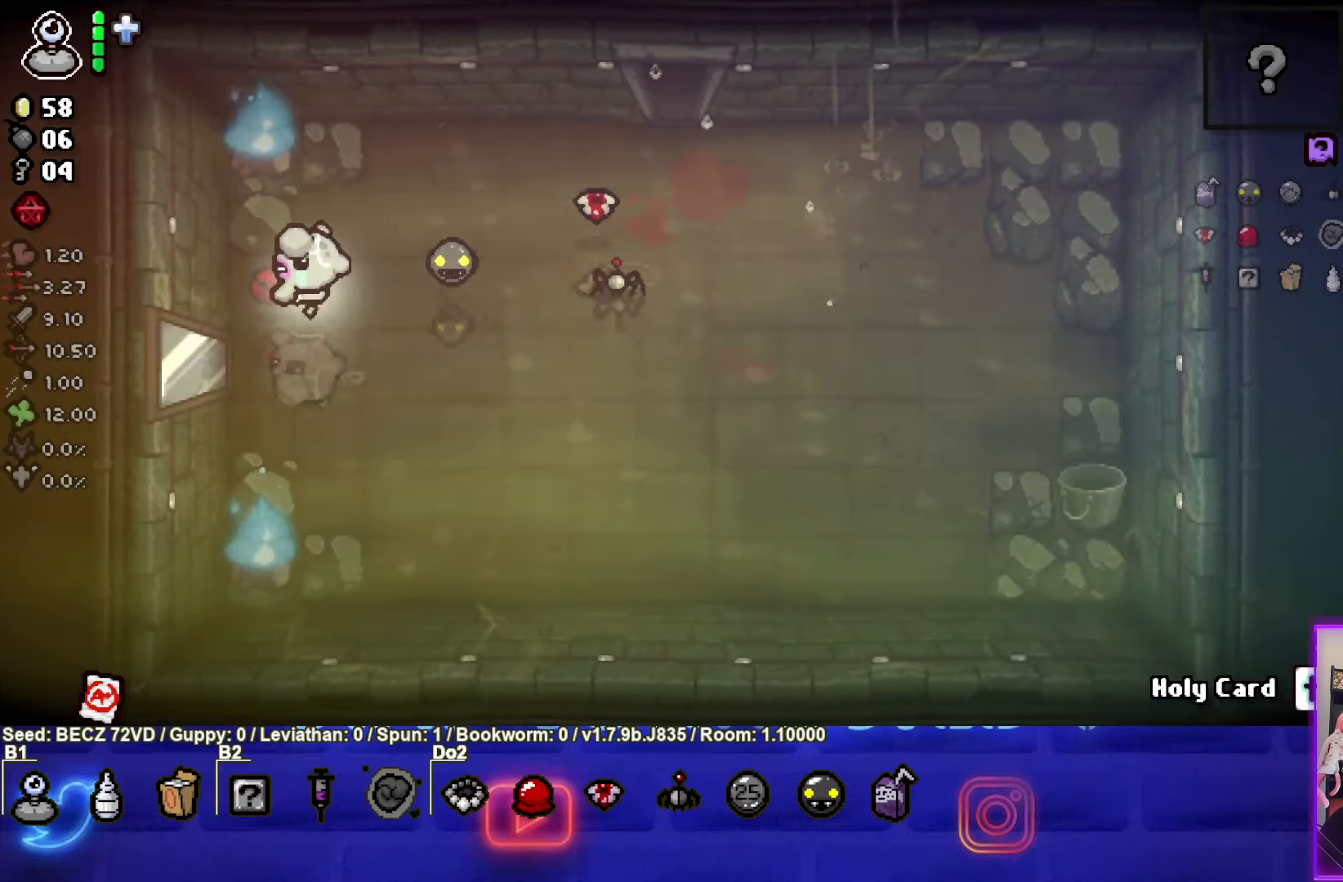
{"buttons": [], "left_stick": "down-left", "right_stick": "center", "events": []}
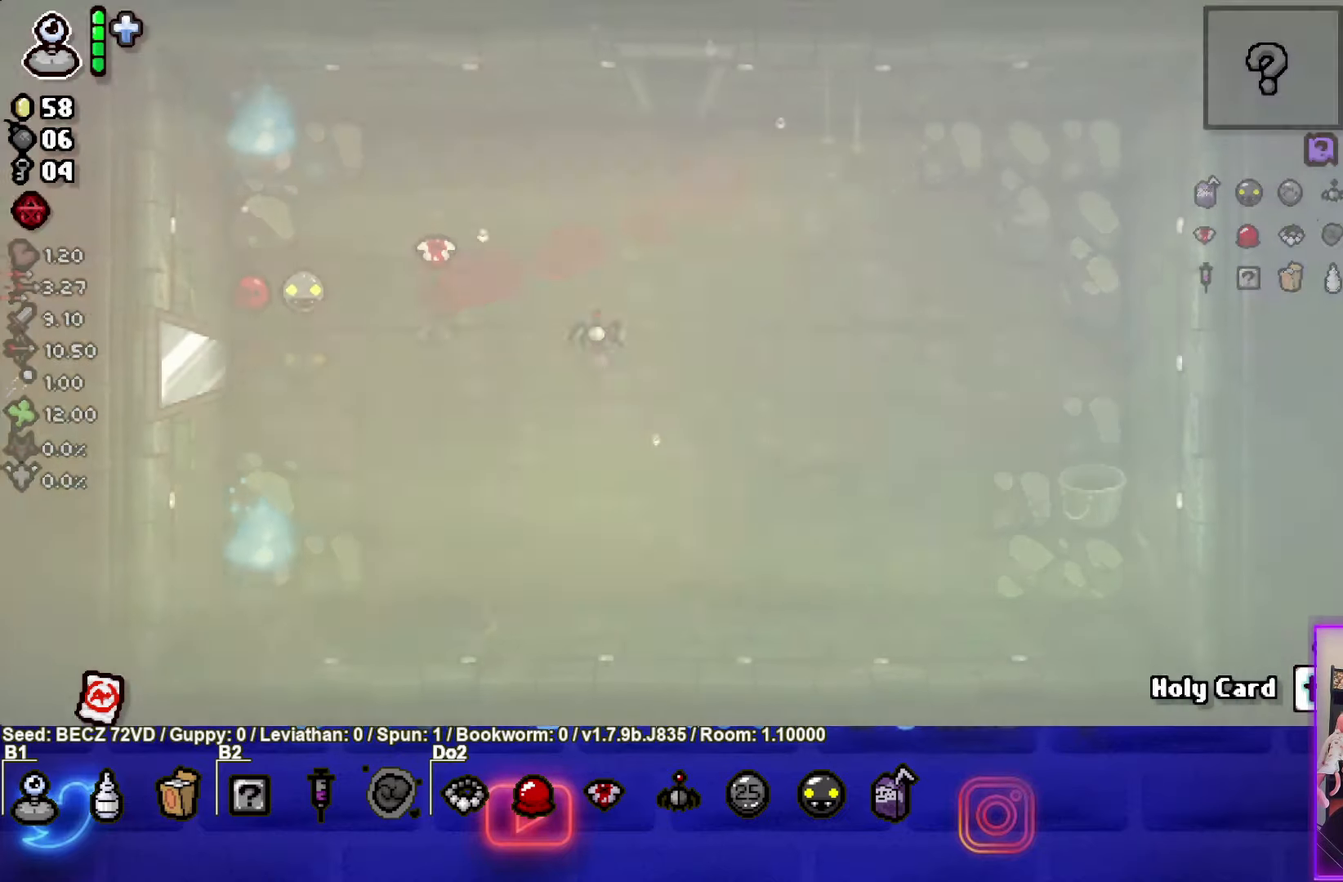
{"buttons": [], "left_stick": "left", "right_stick": "center", "events": [[100, "left_stick", "center"], [467, "left_stick", "left"]]}
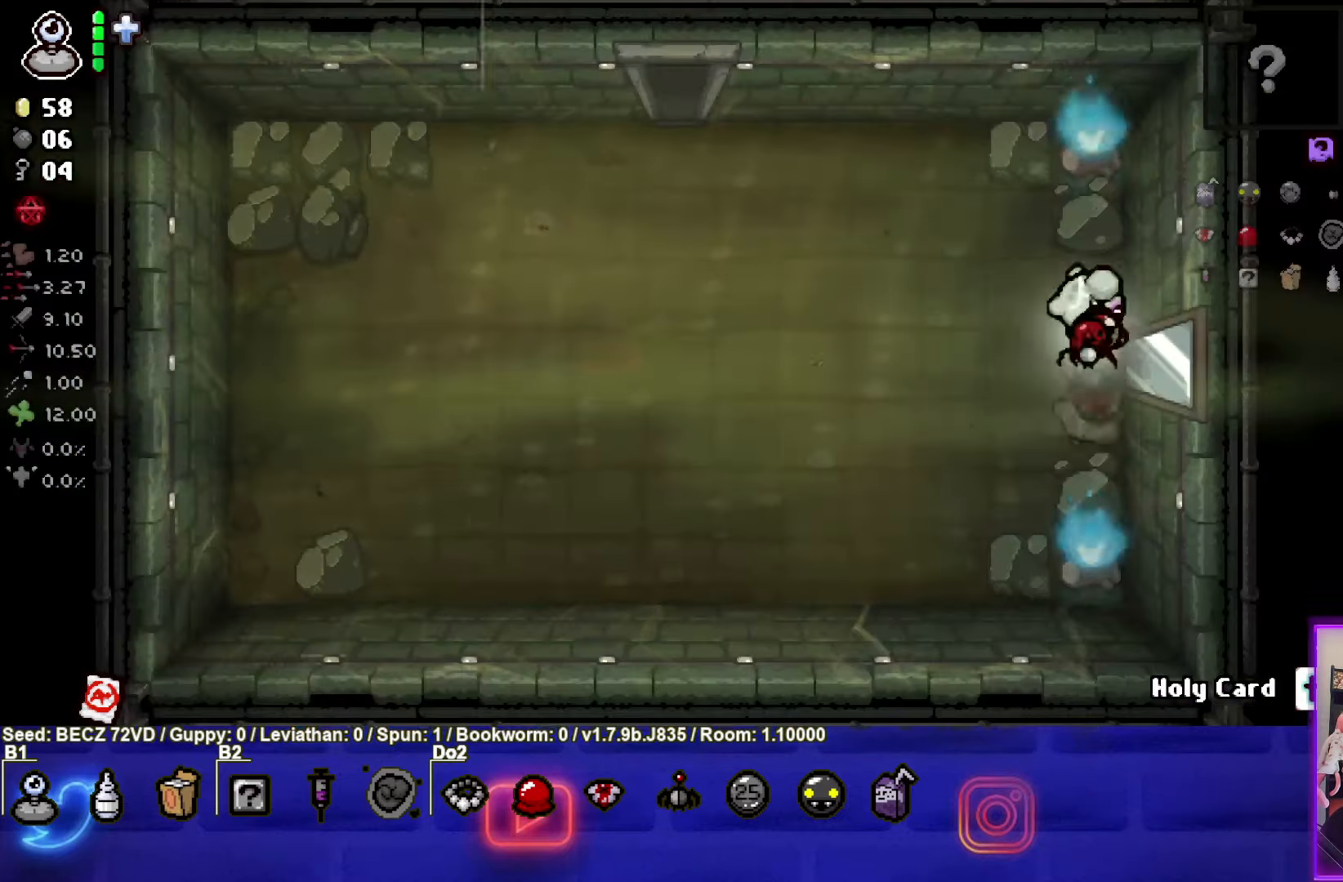
{"buttons": [], "left_stick": "left", "right_stick": "center", "events": []}
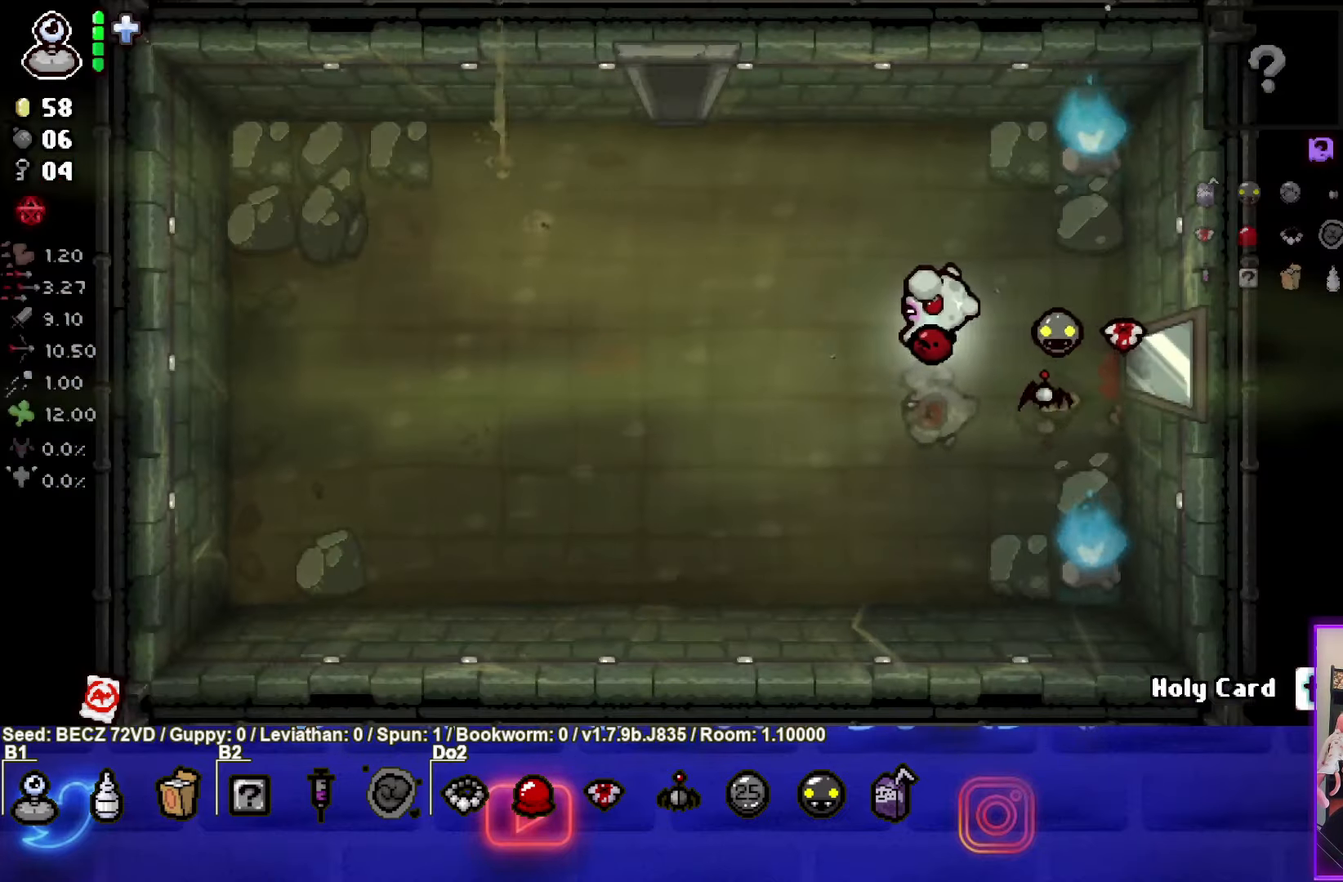
{"buttons": [], "left_stick": "up-left", "right_stick": "center", "events": [[167, "left_stick", "up-left"]]}
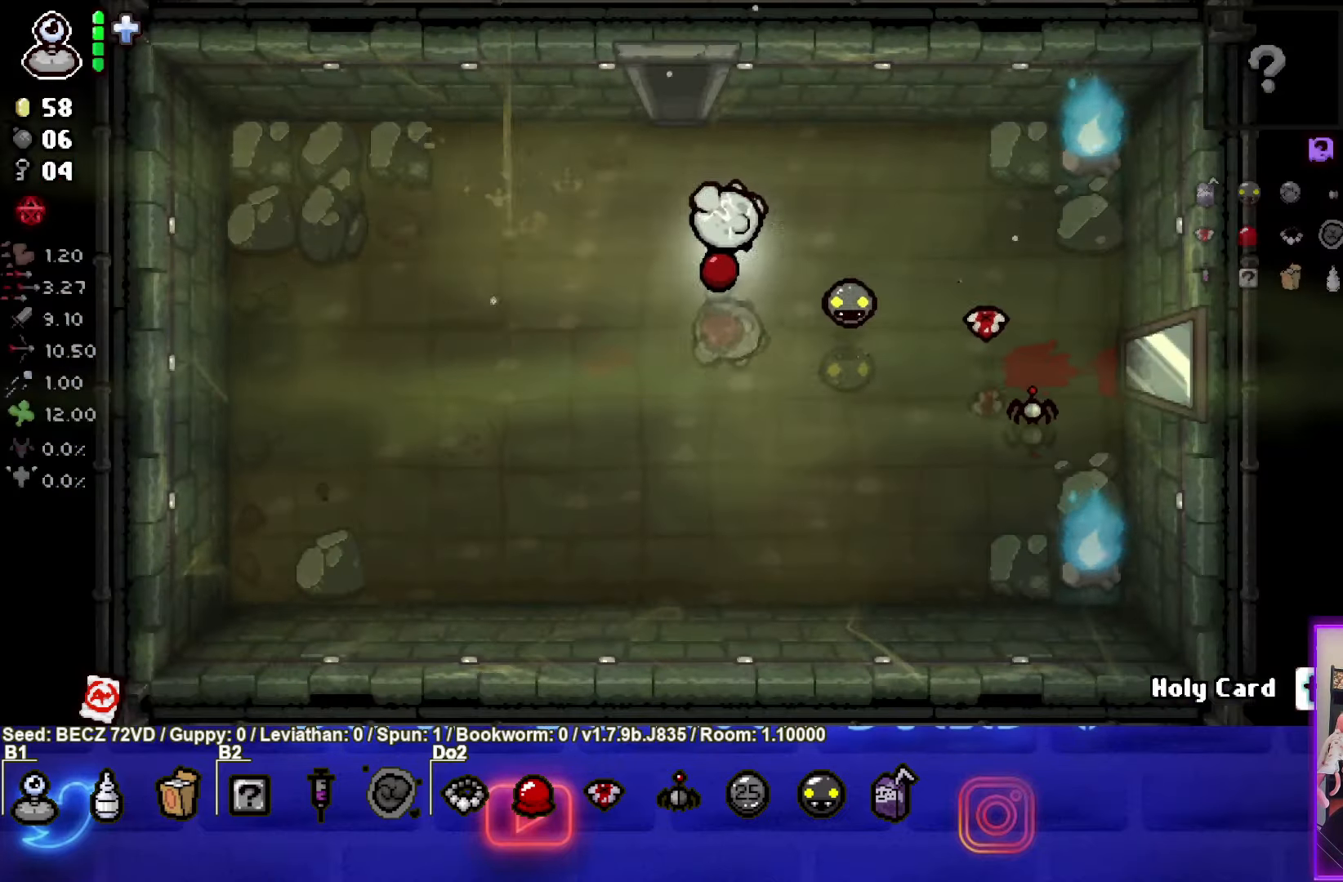
{"buttons": [], "left_stick": "up", "right_stick": "center", "events": [[66, "left_stick", "up"]]}